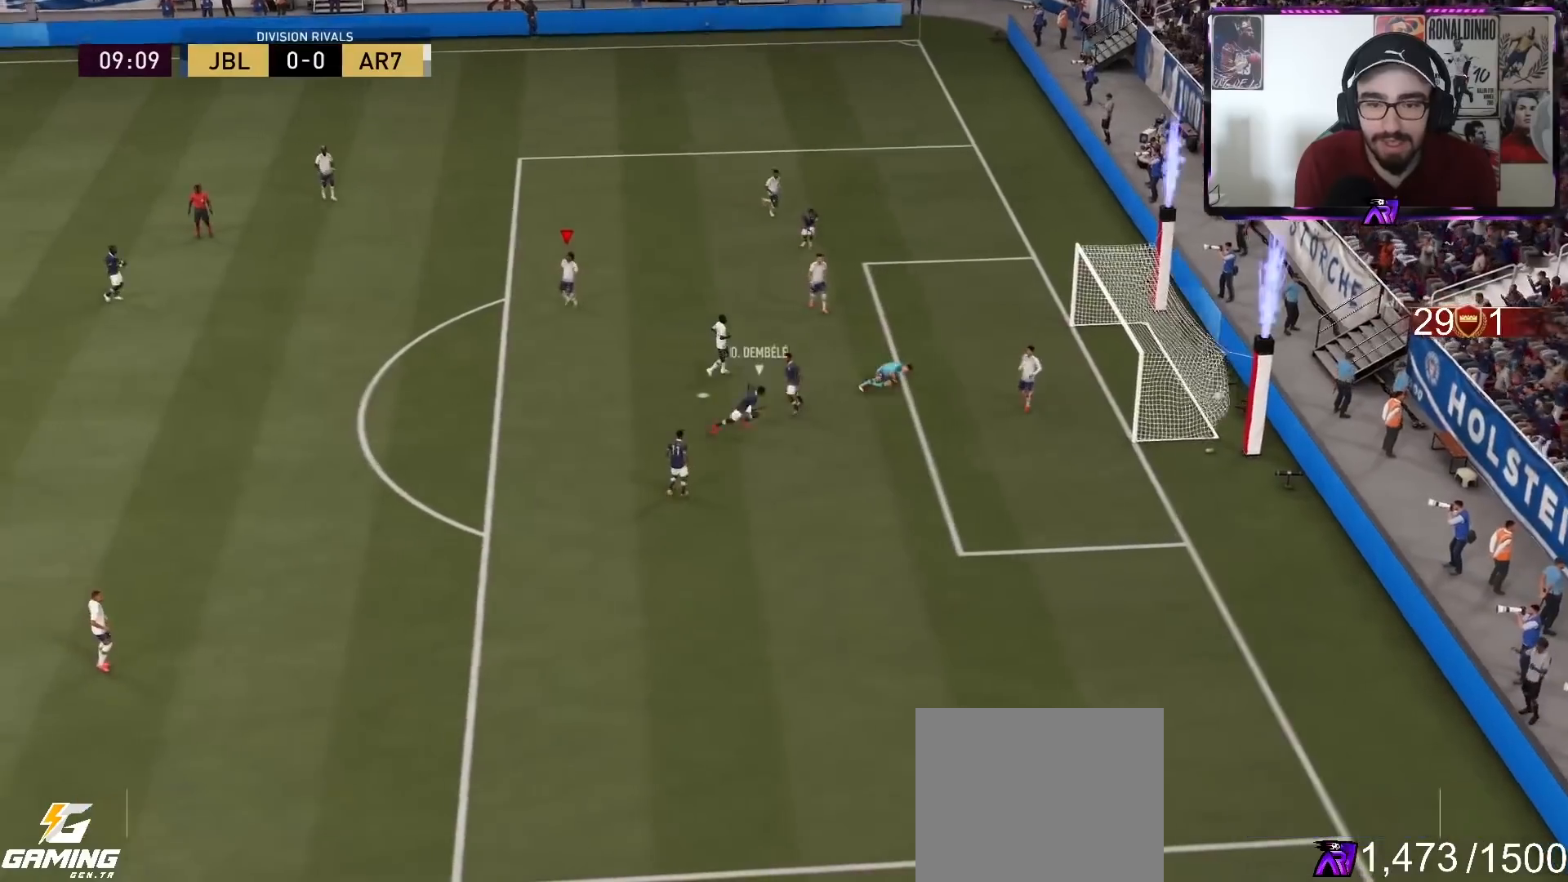
Gameplay with a controller (PlayStation layout); each line is a JSON object with the inputs held at the frame after it. "events" lists button and stick changes between this image and that frame as [ms after this image, input, new state], when the widget could be followed in between.
{"buttons": ["L1"], "left_stick": "center", "right_stick": "center", "events": [[33, "R1", "up"], [100, "L1", "down"], [133, "R1", "down"], [167, "left_stick", "center"], [200, "L1", "up"], [233, "R1", "up"], [333, "L1", "down"], [333, "R1", "down"], [400, "L1", "up"], [433, "R1", "up"], [500, "L1", "down"]]}
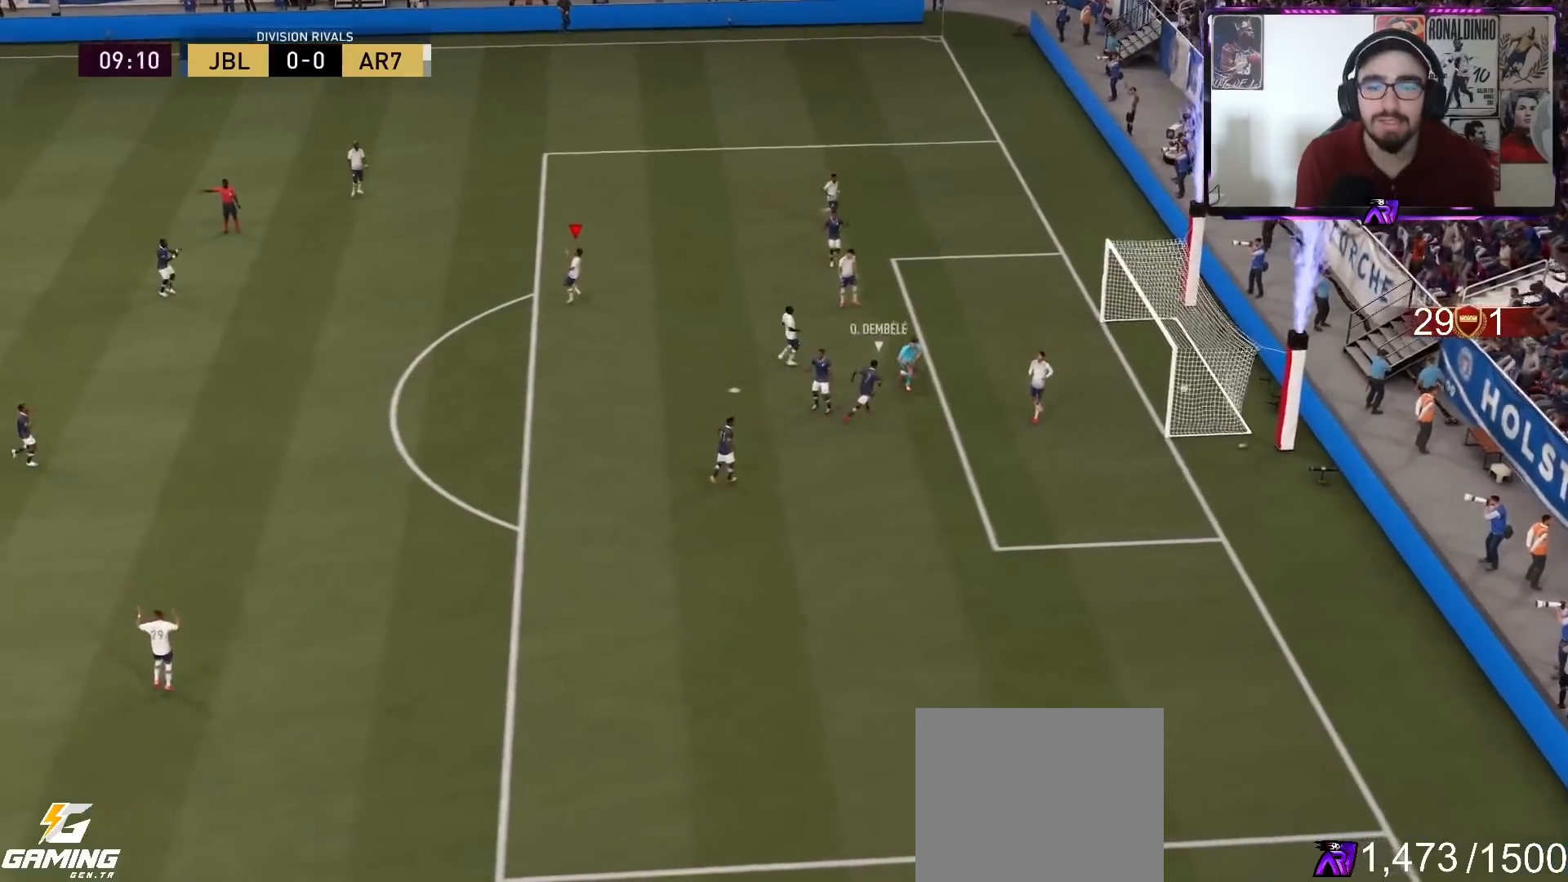
{"buttons": [], "left_stick": "center", "right_stick": "center", "events": [[33, "R1", "down"], [100, "L1", "up"], [100, "R1", "up"], [200, "L1", "down"], [200, "R1", "down"], [300, "R1", "up"], [333, "L1", "up"], [400, "R1", "down"], [433, "L1", "down"], [500, "L1", "up"], [500, "R1", "up"]]}
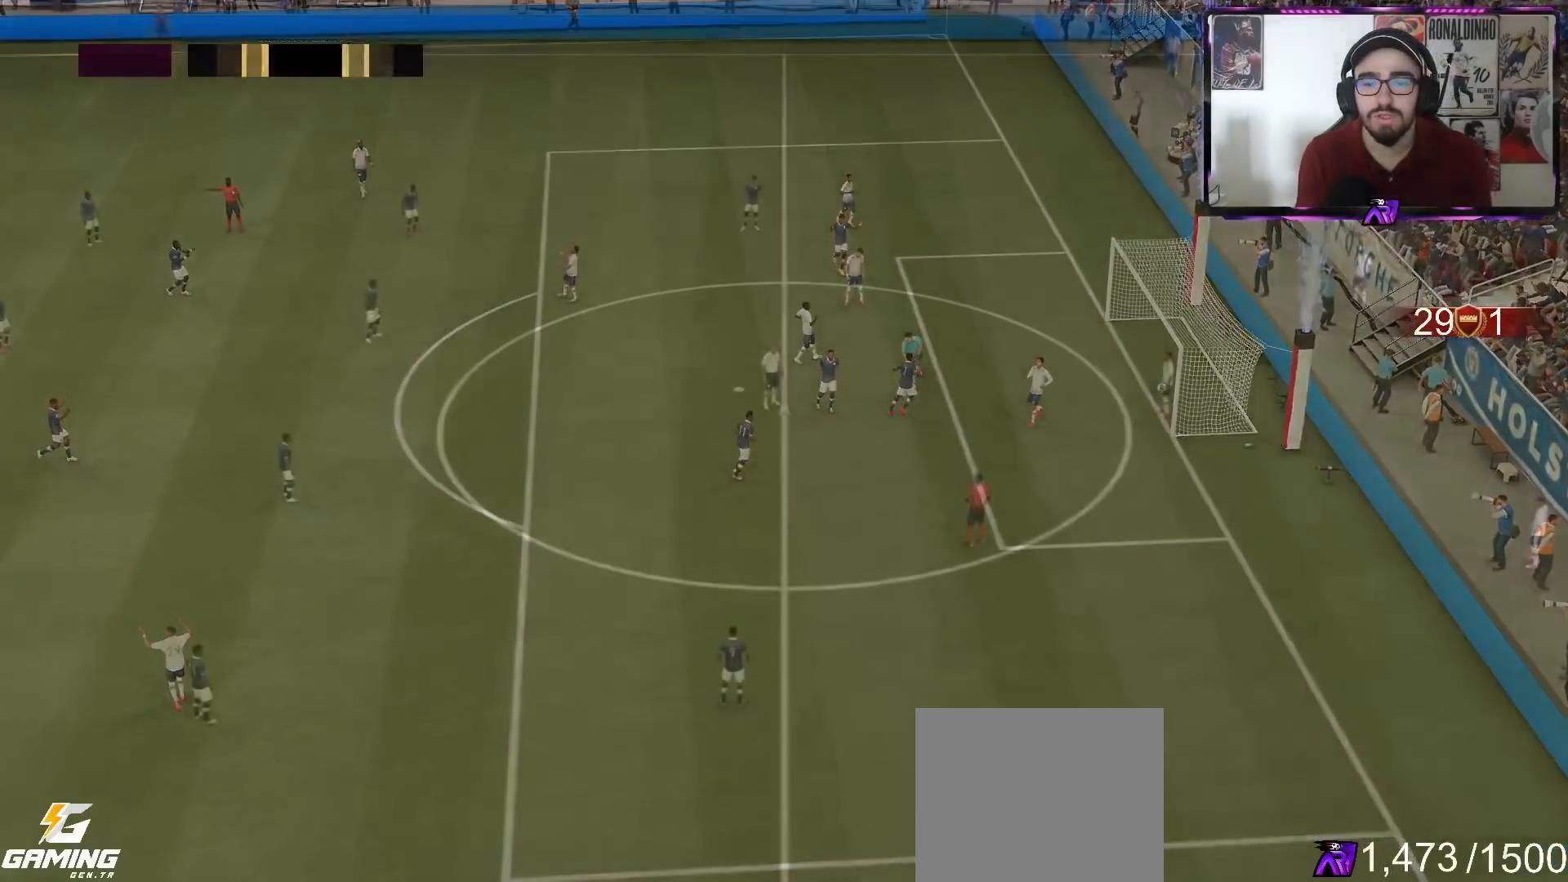
{"buttons": ["CROSS"], "left_stick": "right", "right_stick": "center", "events": [[167, "CROSS", "down"], [167, "left_stick", "right"], [233, "CROSS", "up"], [333, "CROSS", "down"], [400, "CROSS", "up"], [467, "CROSS", "down"]]}
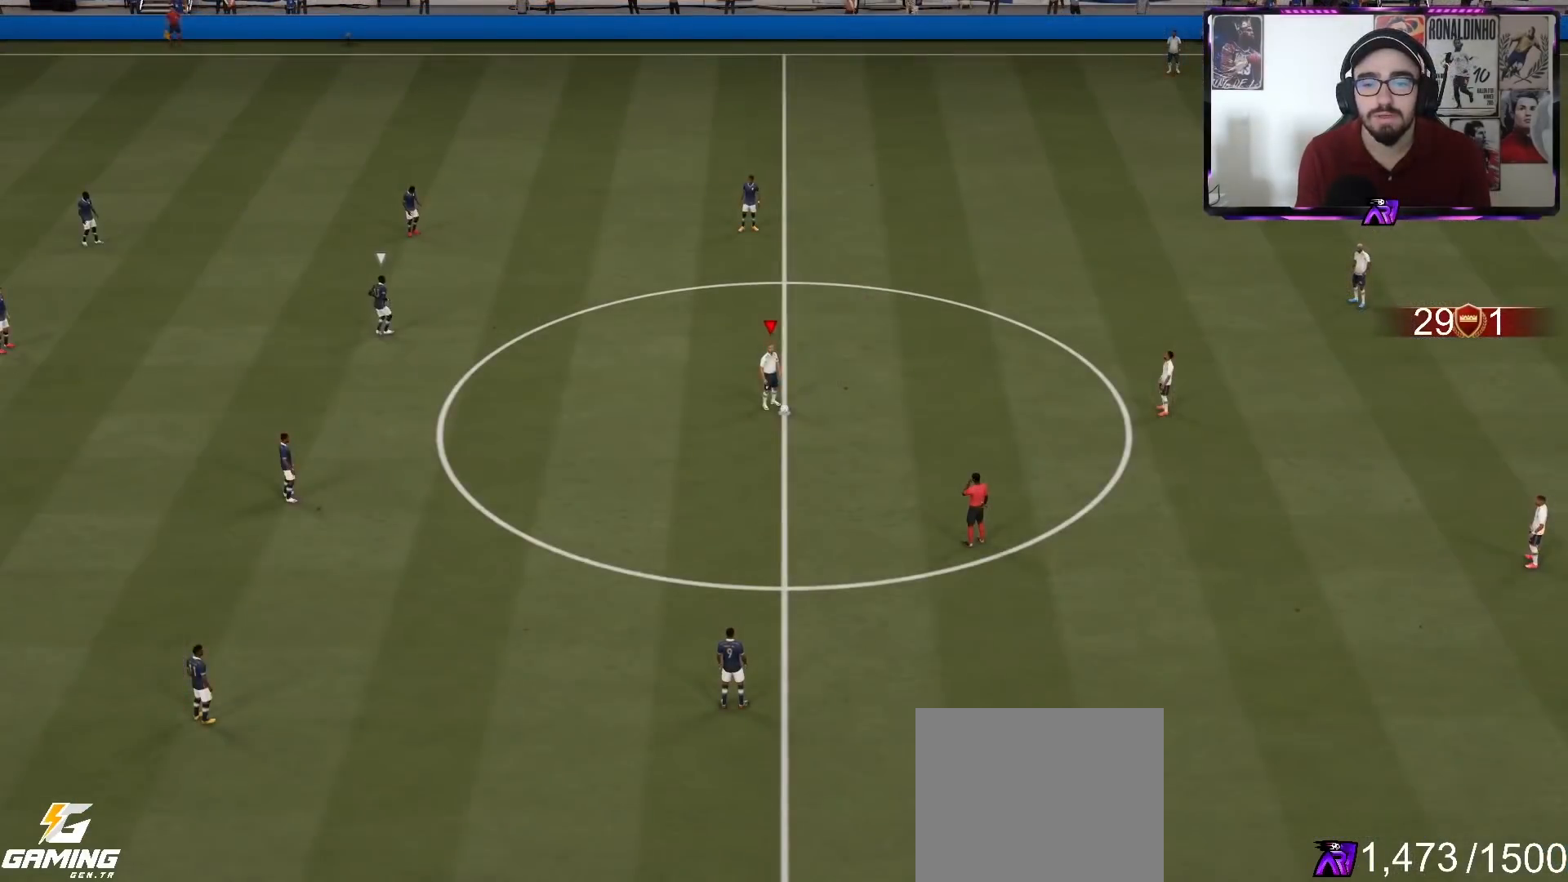
{"buttons": [], "left_stick": "up", "right_stick": "center", "events": [[33, "CROSS", "up"], [300, "left_stick", "up"]]}
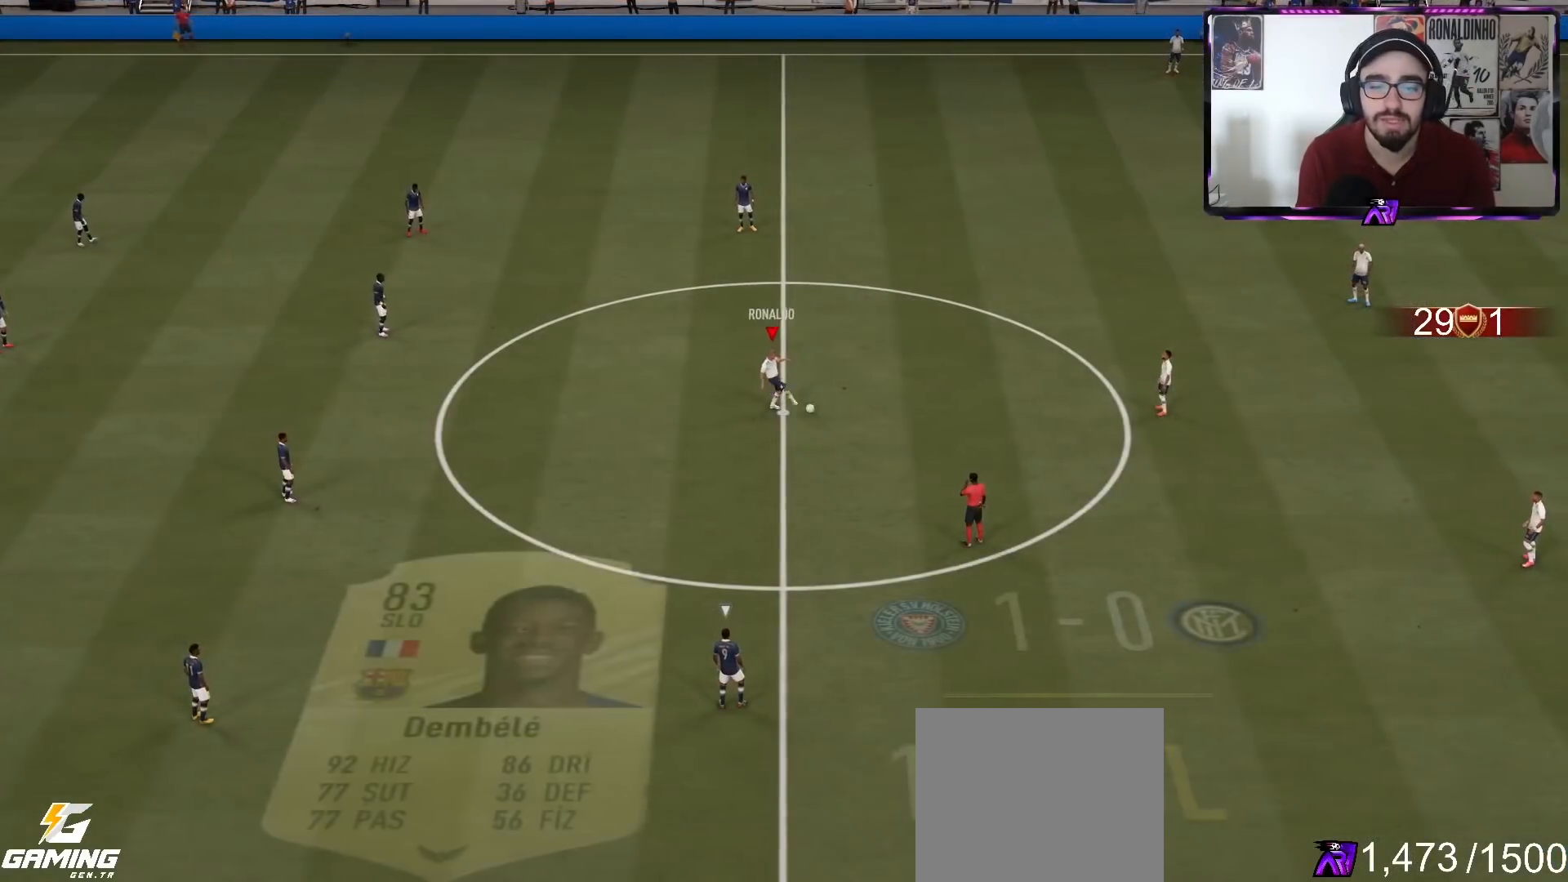
{"buttons": ["CIRCLE", "L2"], "left_stick": "up-left", "right_stick": "center", "events": [[167, "left_stick", "up-left"], [467, "L2", "down"], [500, "CIRCLE", "down"]]}
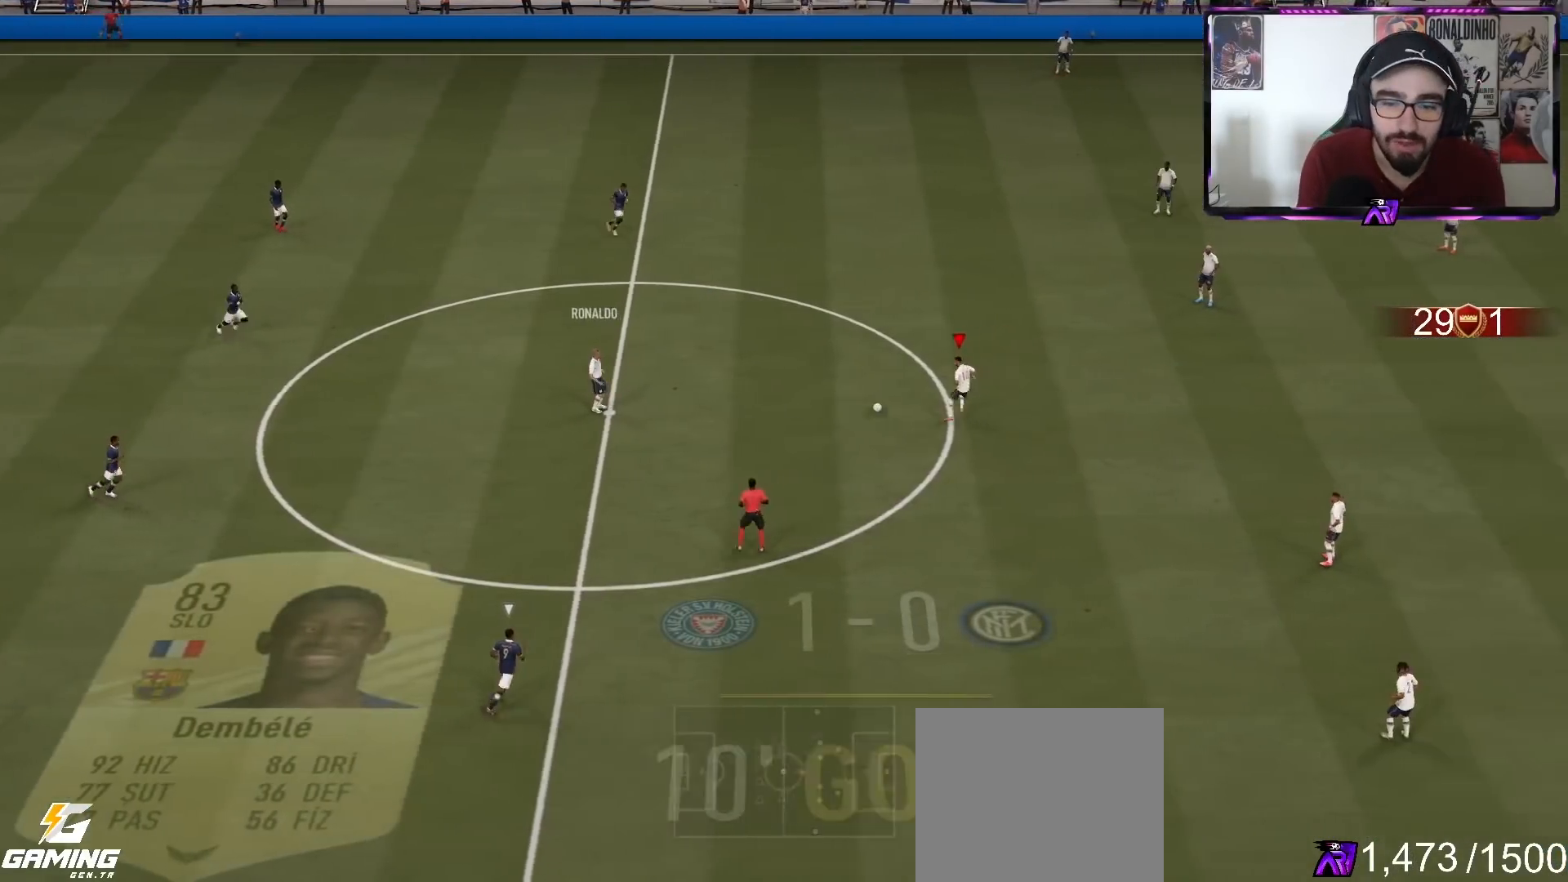
{"buttons": ["CROSS"], "left_stick": "up", "right_stick": "center", "events": [[33, "CROSS", "down"], [67, "CIRCLE", "up"], [100, "CROSS", "up"], [367, "L2", "up"], [500, "CROSS", "down"], [500, "left_stick", "up"]]}
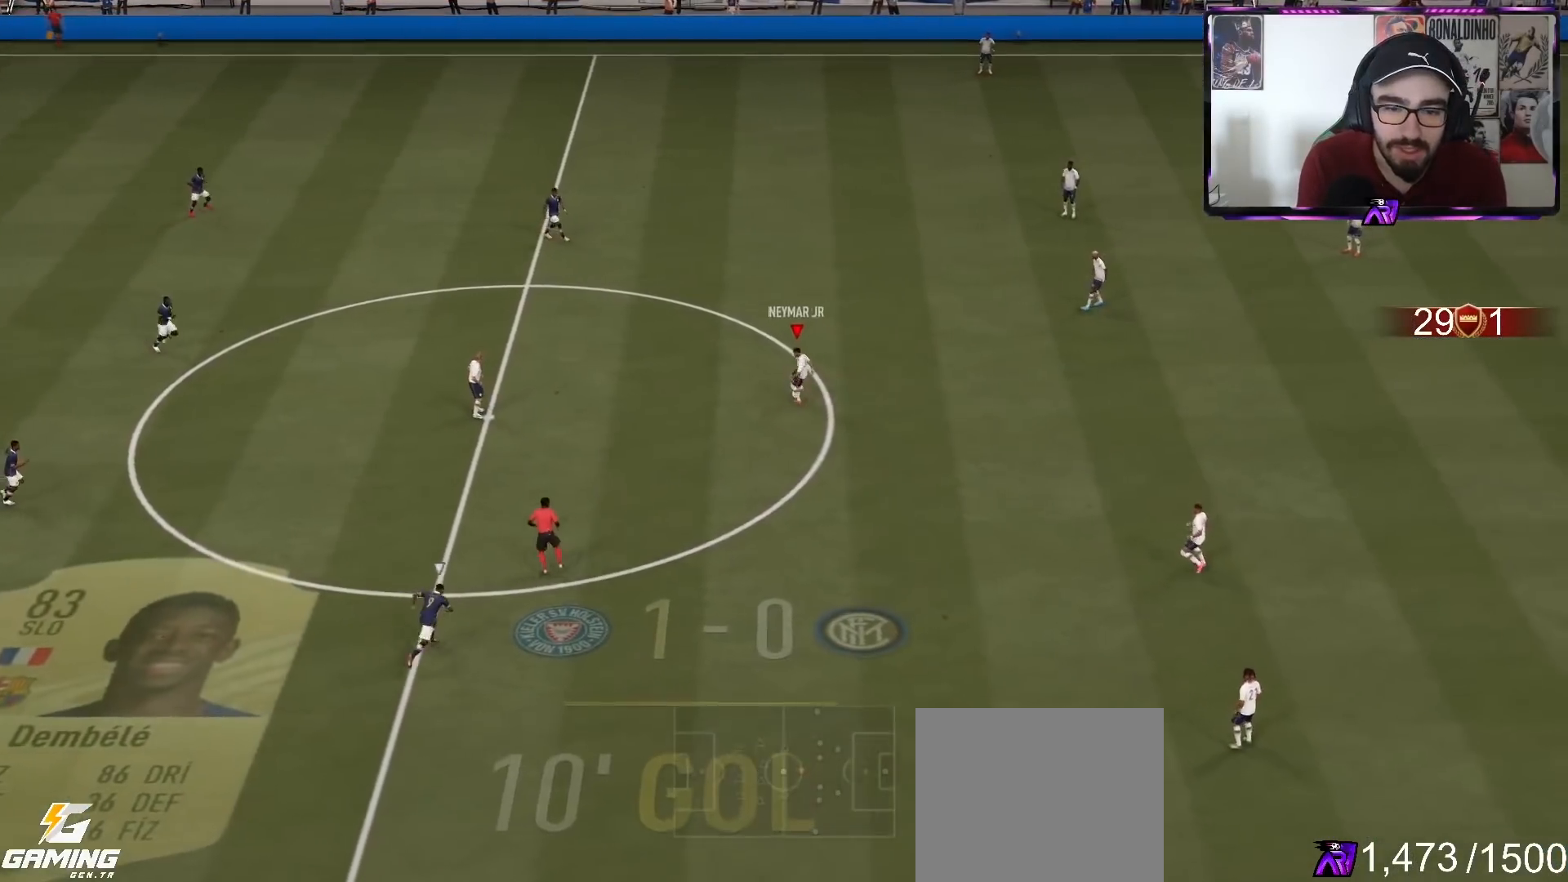
{"buttons": [], "left_stick": "up", "right_stick": "center", "events": [[133, "CROSS", "up"]]}
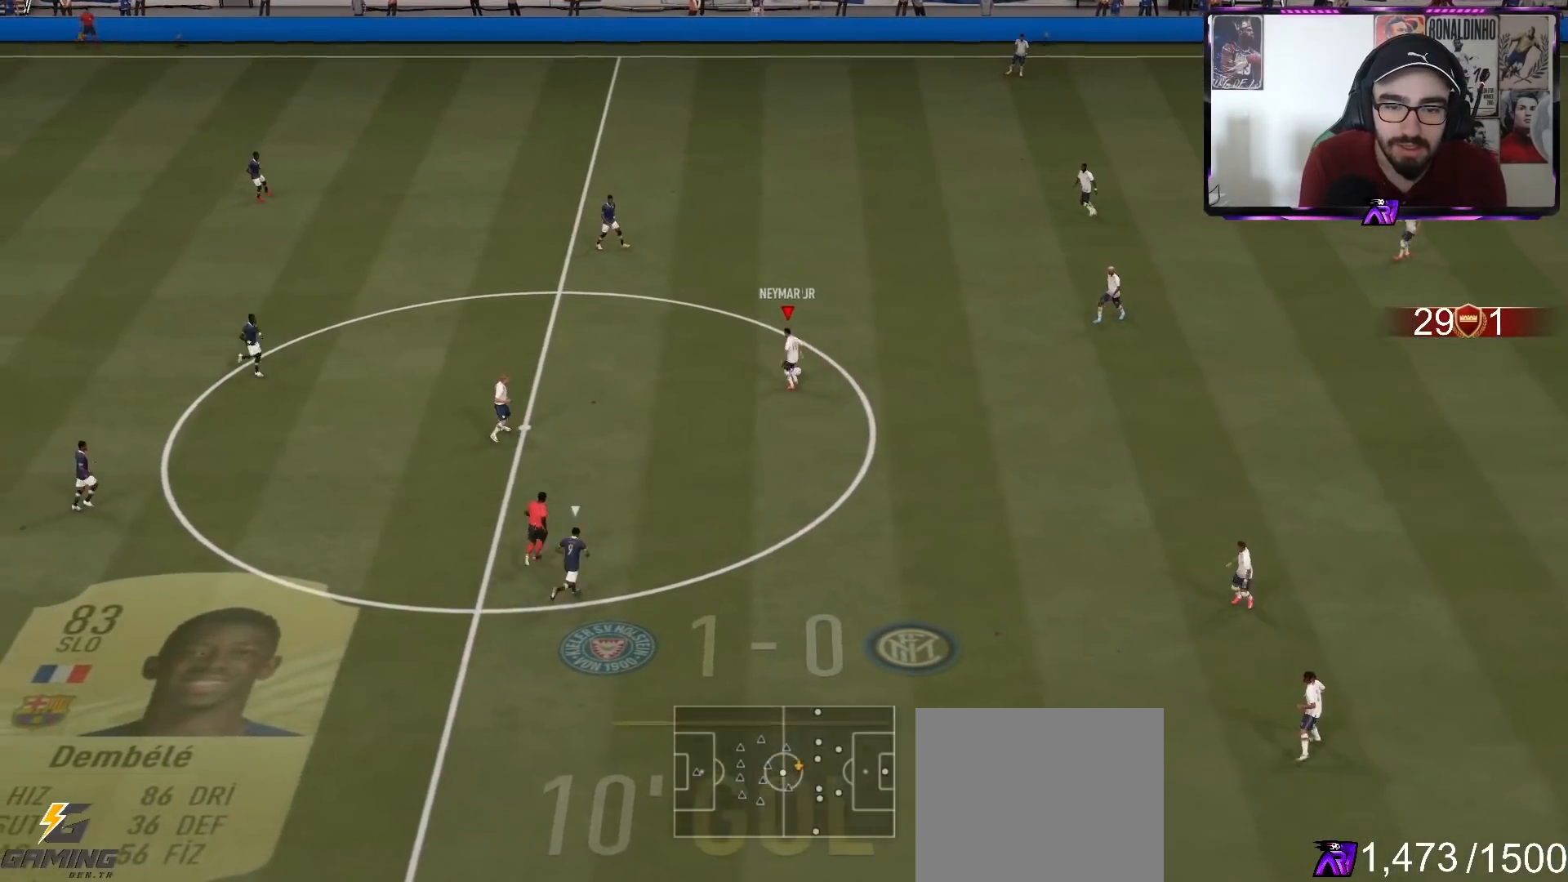
{"buttons": [], "left_stick": "up-left", "right_stick": "center", "events": [[67, "R2", "down"], [200, "L1", "down"], [267, "L1", "up"], [267, "R2", "up"], [267, "left_stick", "up-left"]]}
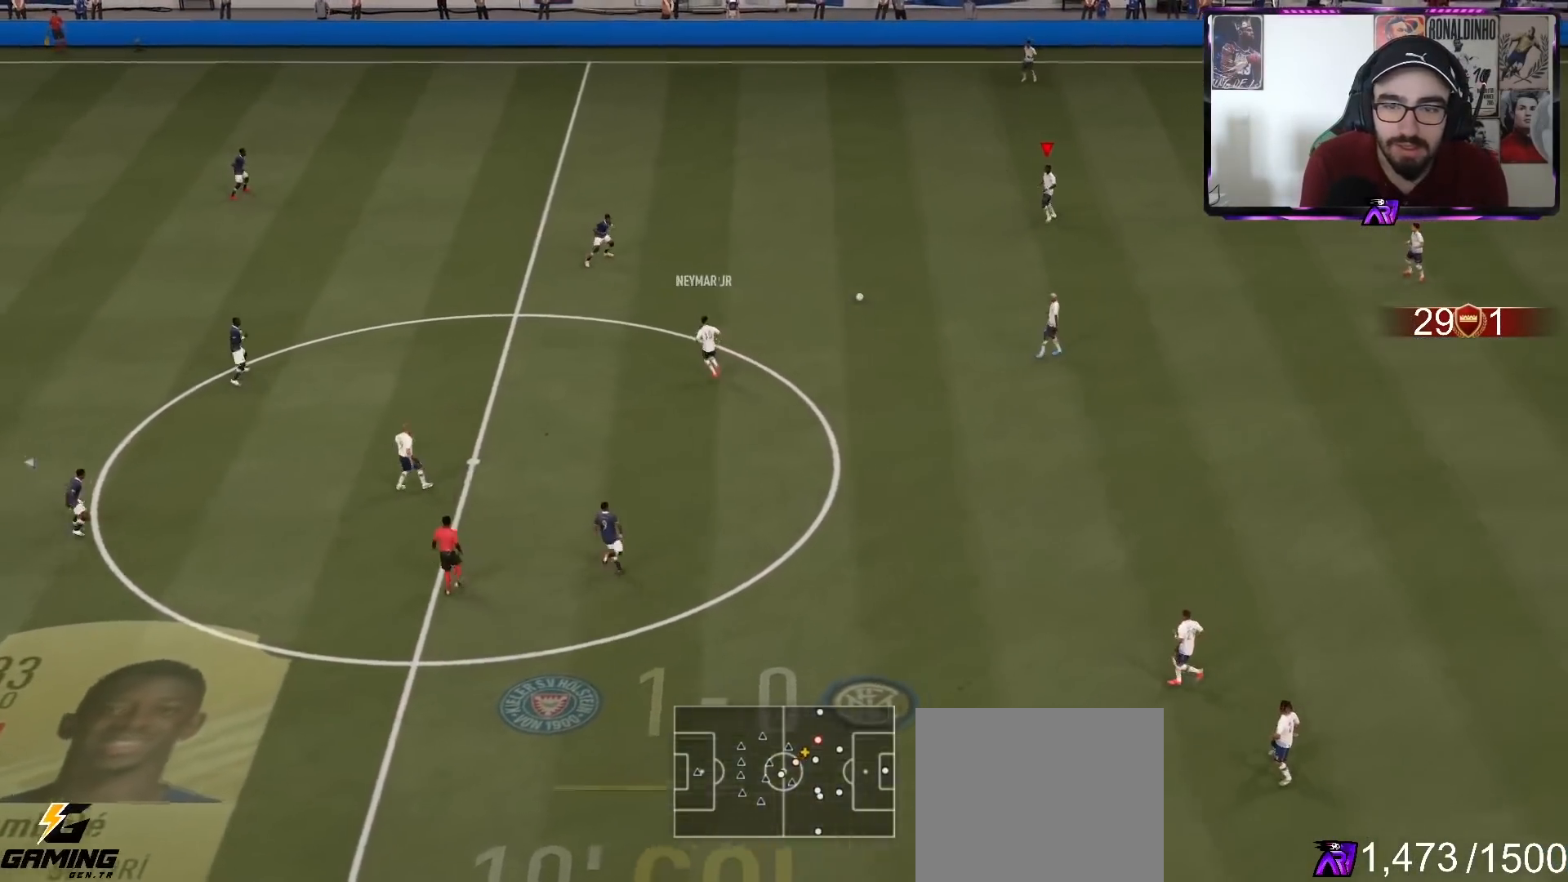
{"buttons": [], "left_stick": "up-left", "right_stick": "center", "events": []}
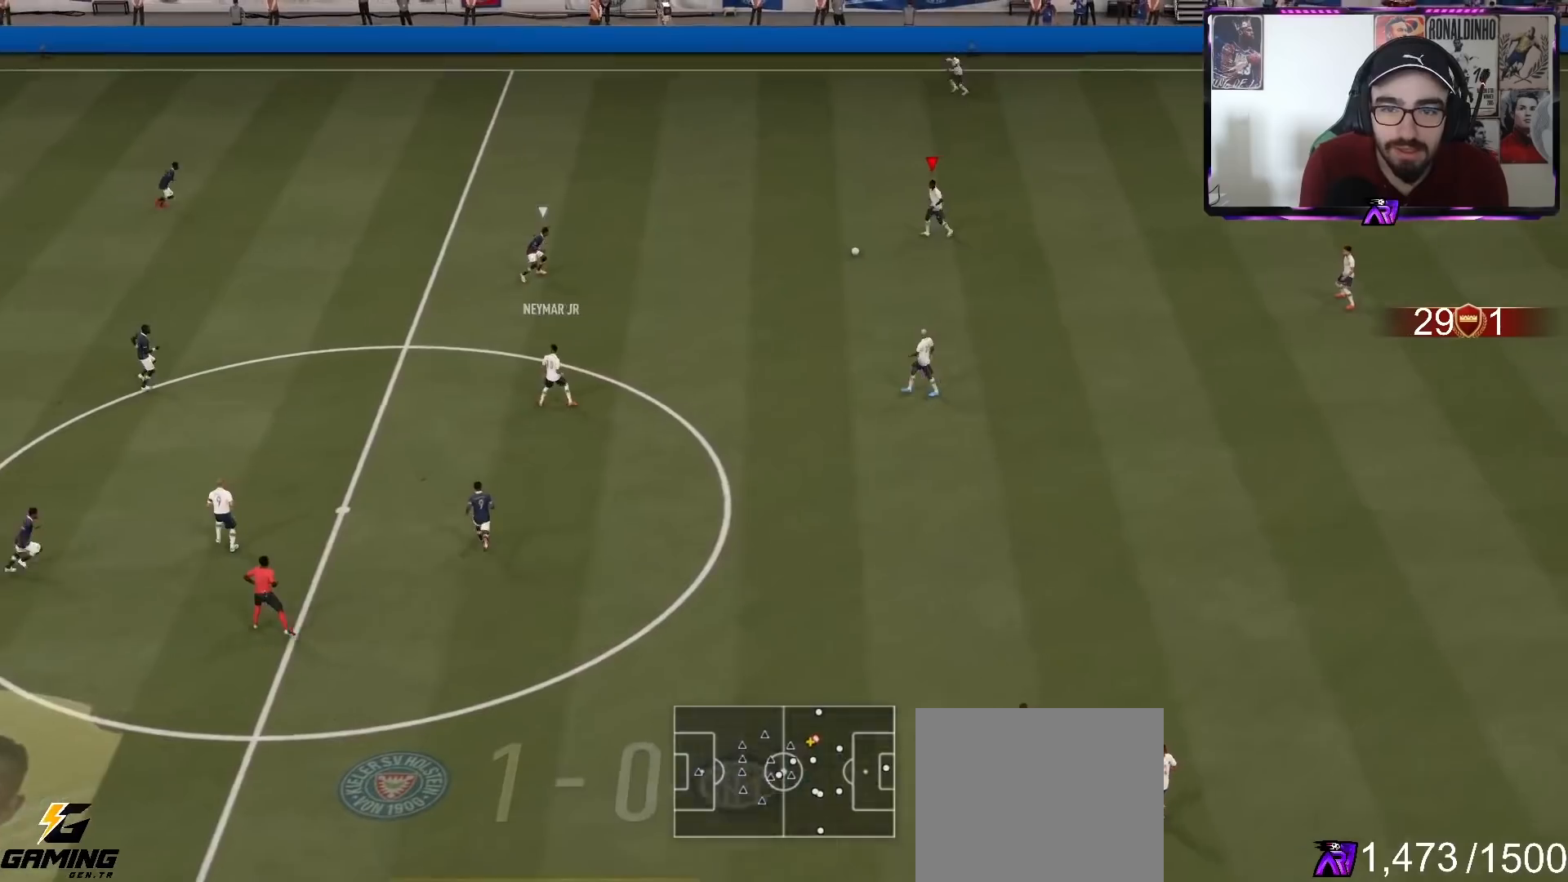
{"buttons": ["TRIANGLE"], "left_stick": "up-left", "right_stick": "center", "events": [[100, "right_stick", "up-right"], [167, "right_stick", "up-left"], [300, "right_stick", "center"], [433, "TRIANGLE", "down"]]}
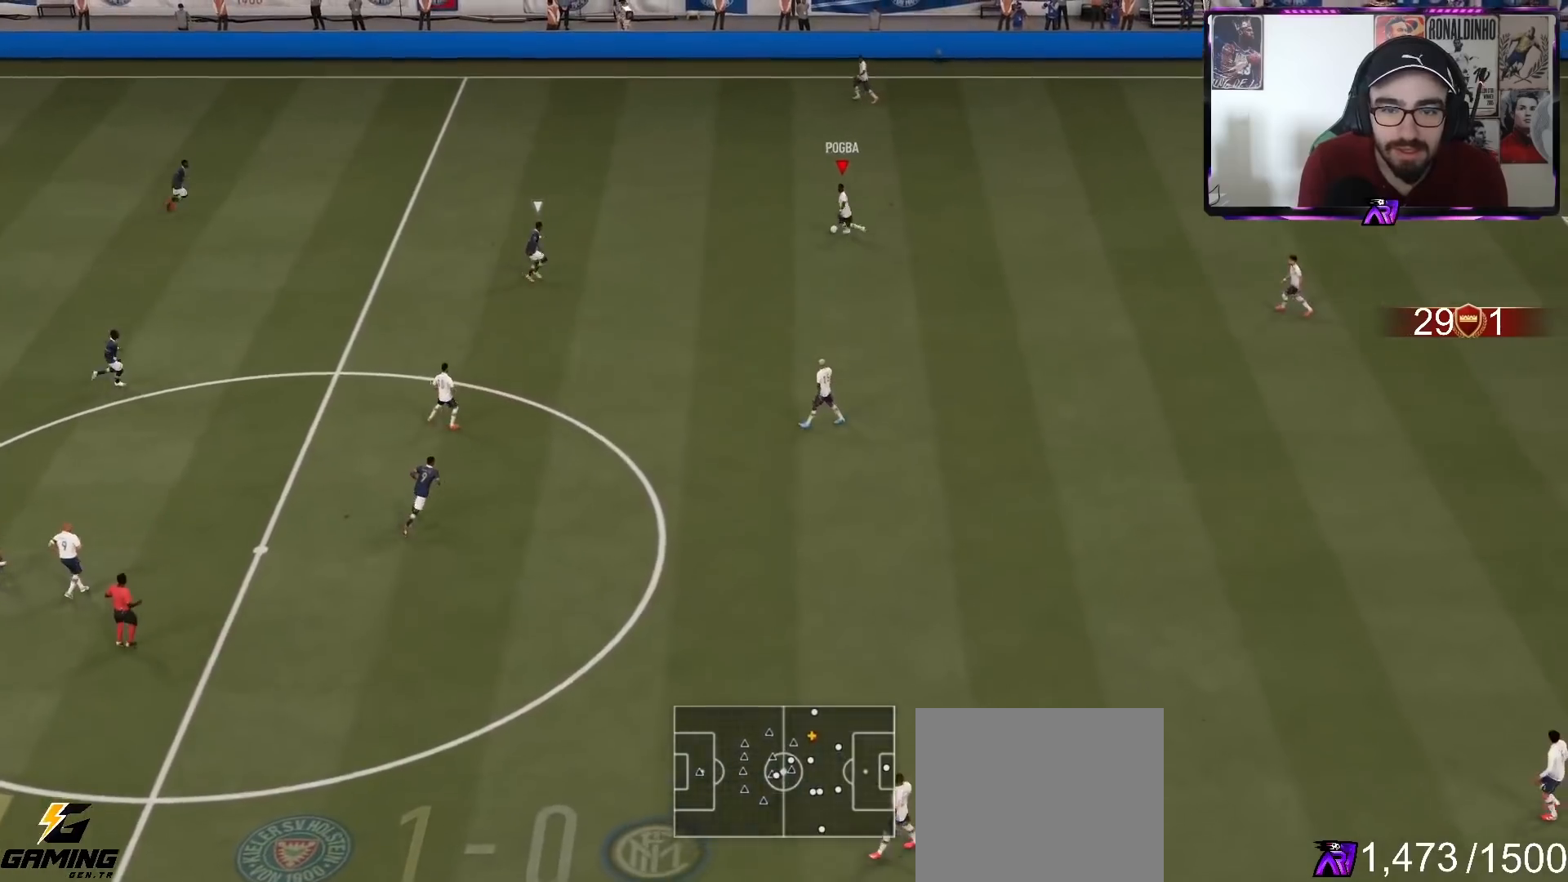
{"buttons": ["R2"], "left_stick": "left", "right_stick": "center", "events": [[33, "TRIANGLE", "up"], [400, "R2", "down"], [433, "left_stick", "left"]]}
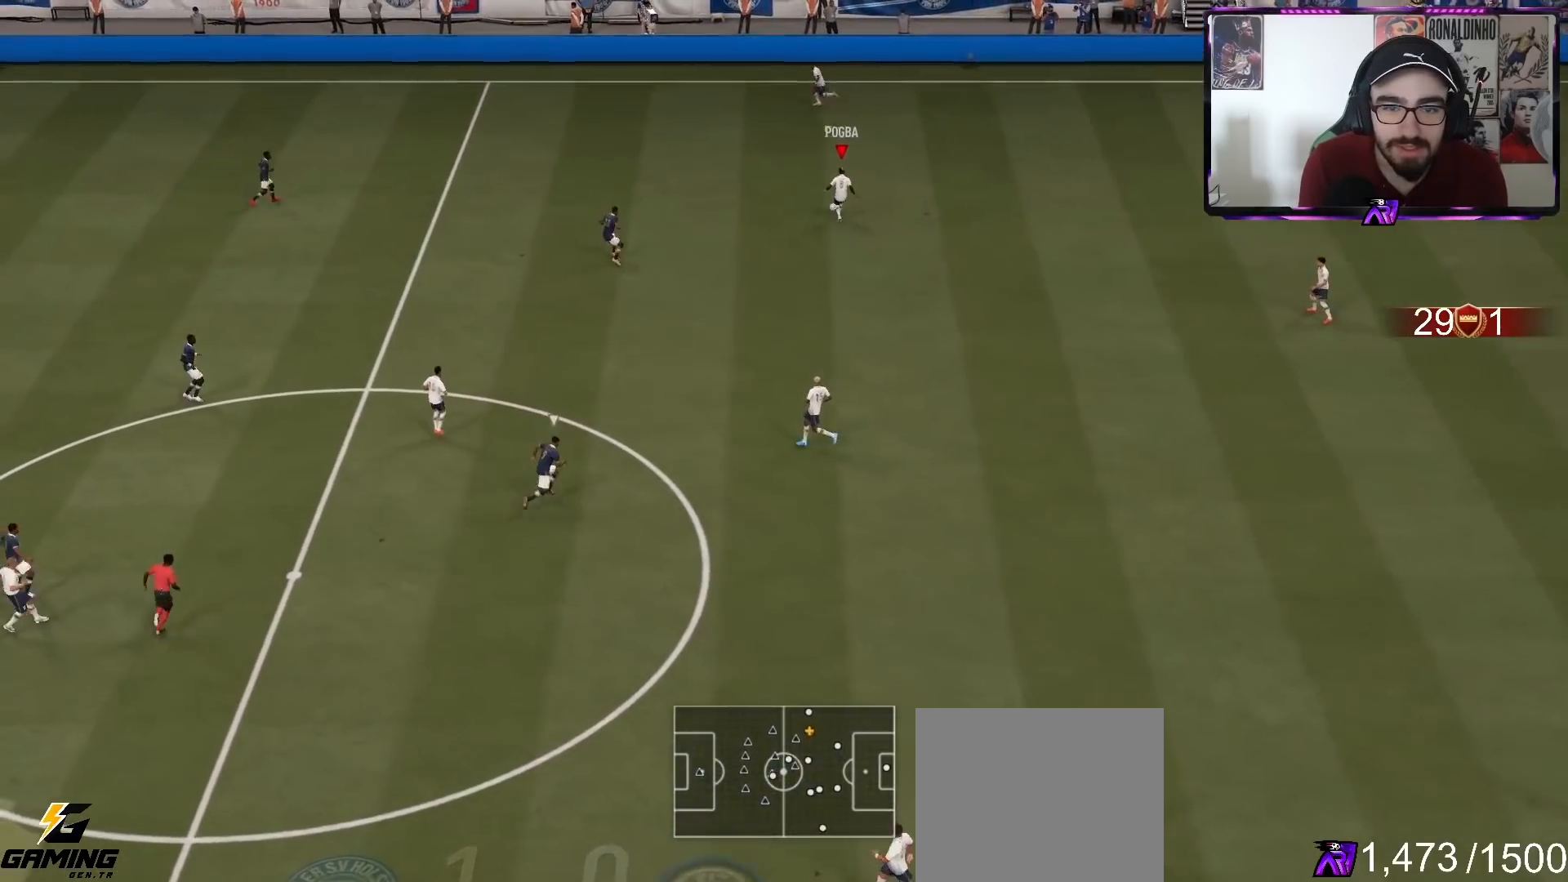
{"buttons": [], "left_stick": "left", "right_stick": "center", "events": [[200, "DPAD_RIGHT", "down"], [333, "DPAD_RIGHT", "up"], [500, "R2", "up"]]}
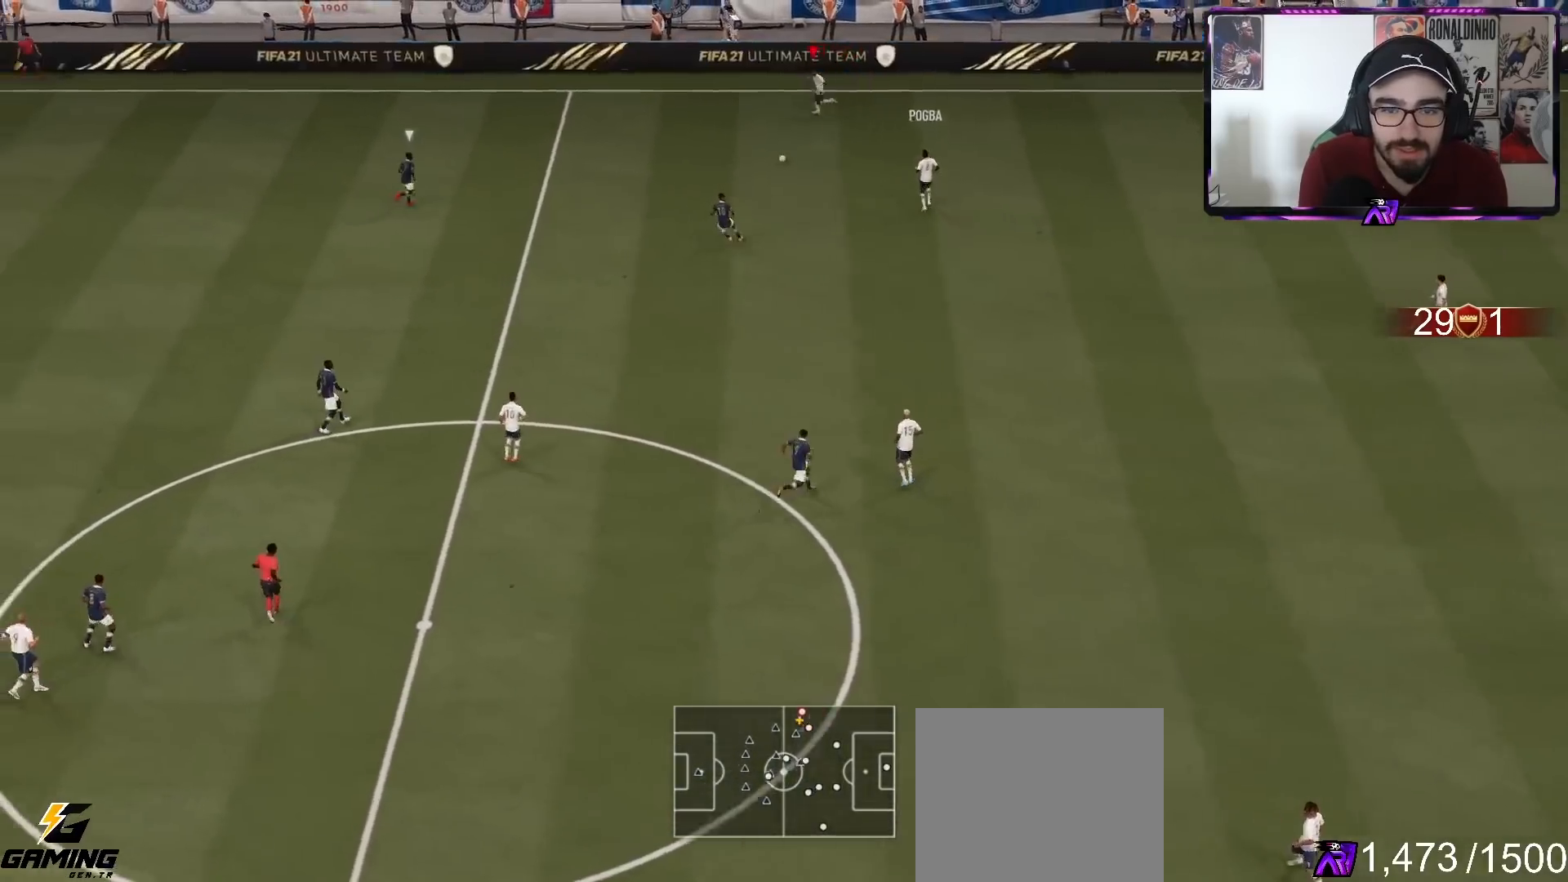
{"buttons": ["TRIANGLE", "L2", "R2"], "left_stick": "up-right", "right_stick": "center", "events": [[33, "R1", "down"], [33, "R2", "down"], [33, "TRIANGLE", "down"], [33, "left_stick", "up-right"], [300, "L1", "down"], [367, "L2", "down"], [400, "L1", "up"], [500, "R1", "up"]]}
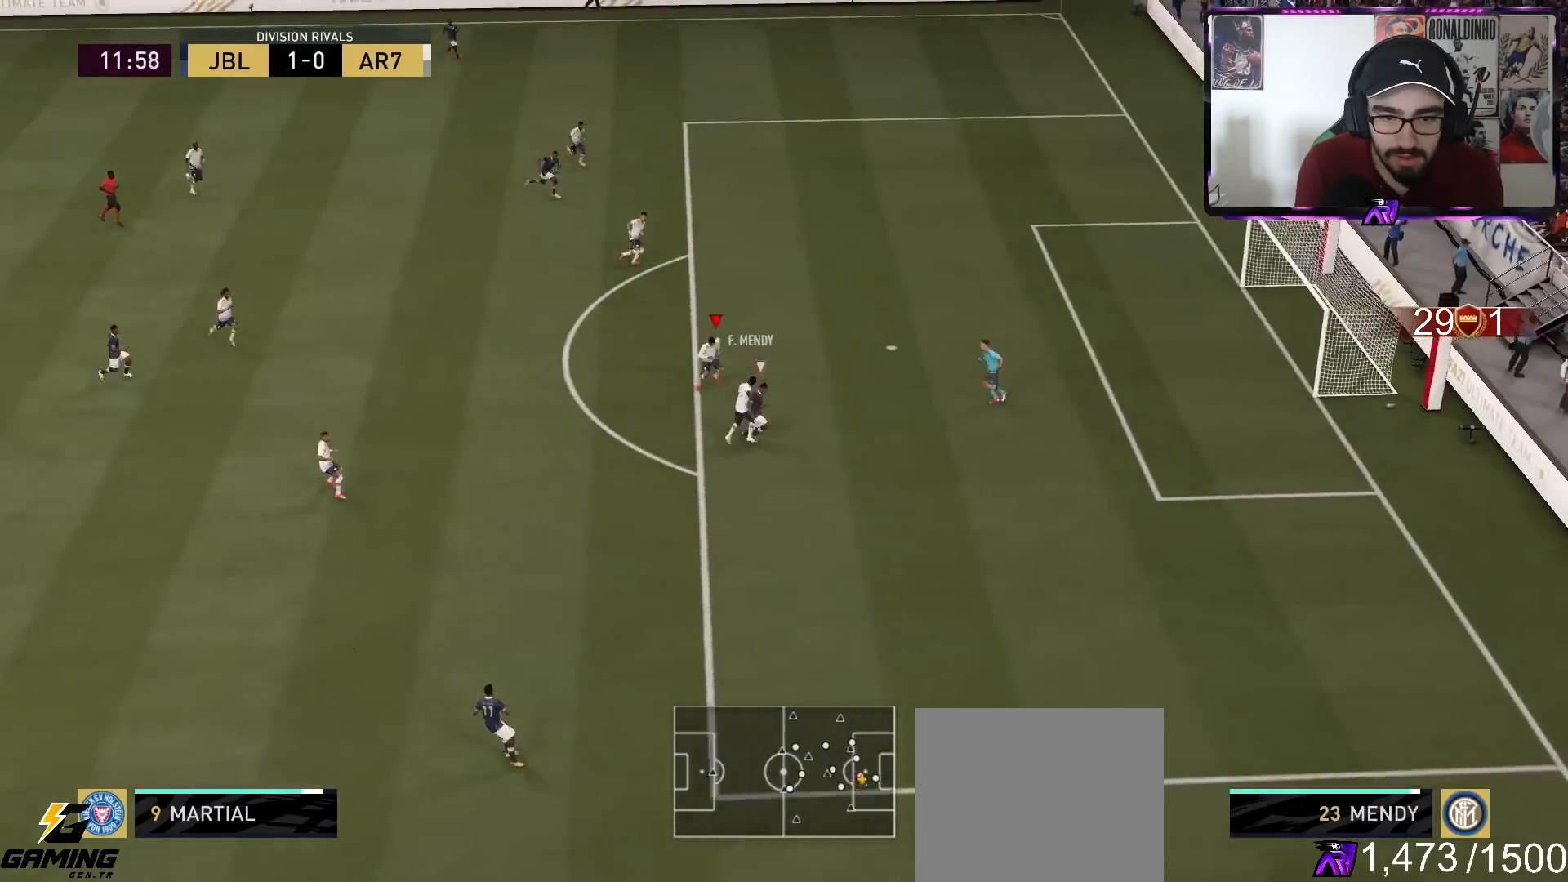
{"buttons": [], "left_stick": "up-left", "right_stick": "center", "events": [[67, "TRIANGLE", "up"], [67, "left_stick", "up"], [233, "R2", "up"], [233, "left_stick", "up-left"], [433, "L2", "up"]]}
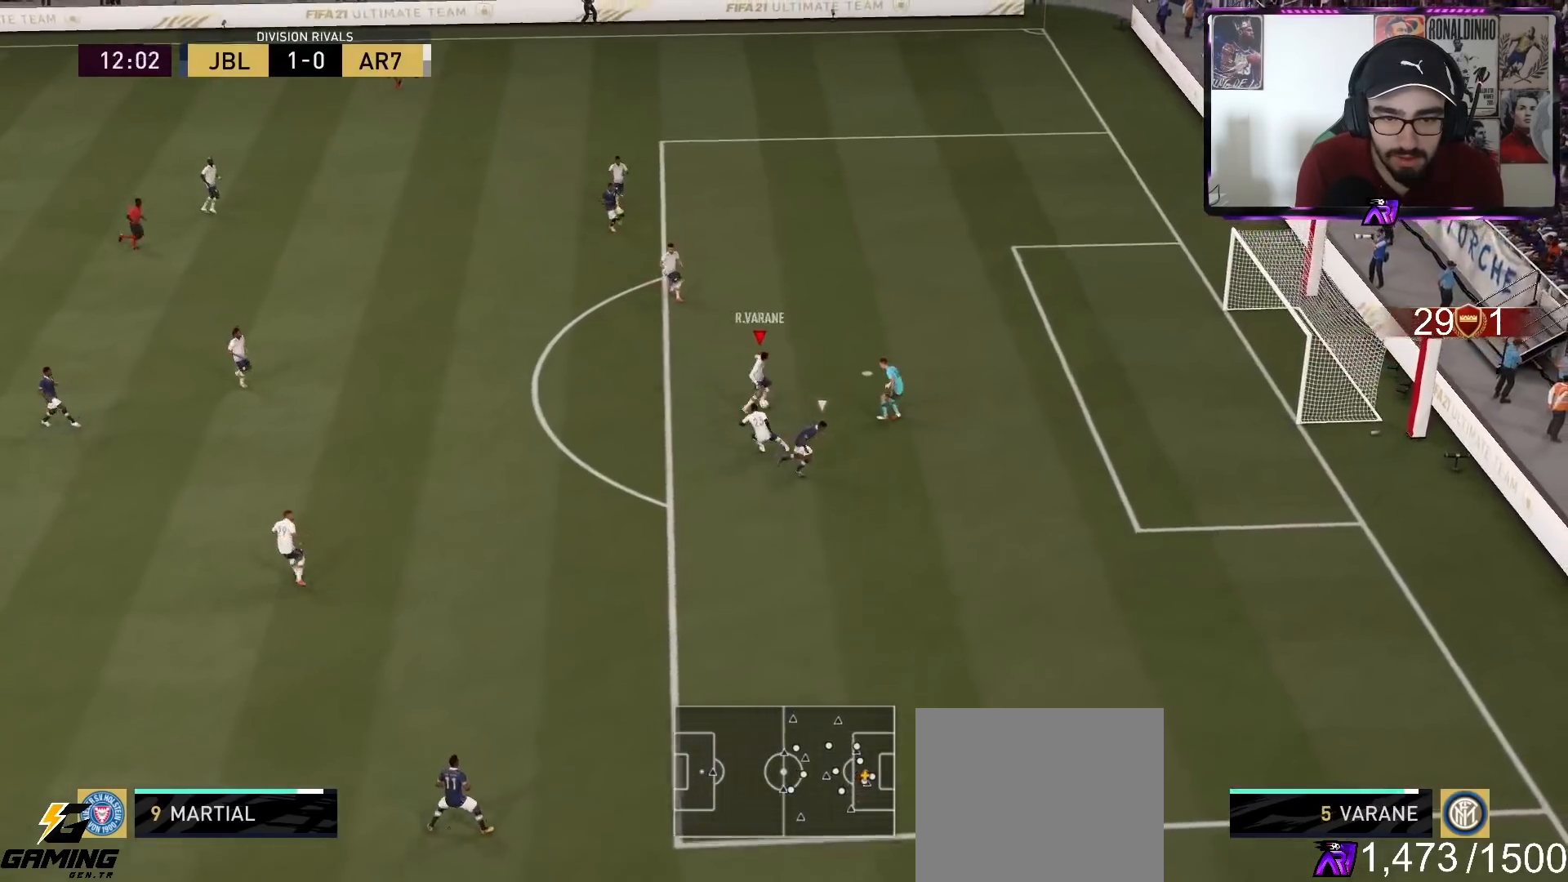
{"buttons": [], "left_stick": "left", "right_stick": "center", "events": [[133, "CROSS", "down"], [167, "left_stick", "left"], [267, "CROSS", "up"]]}
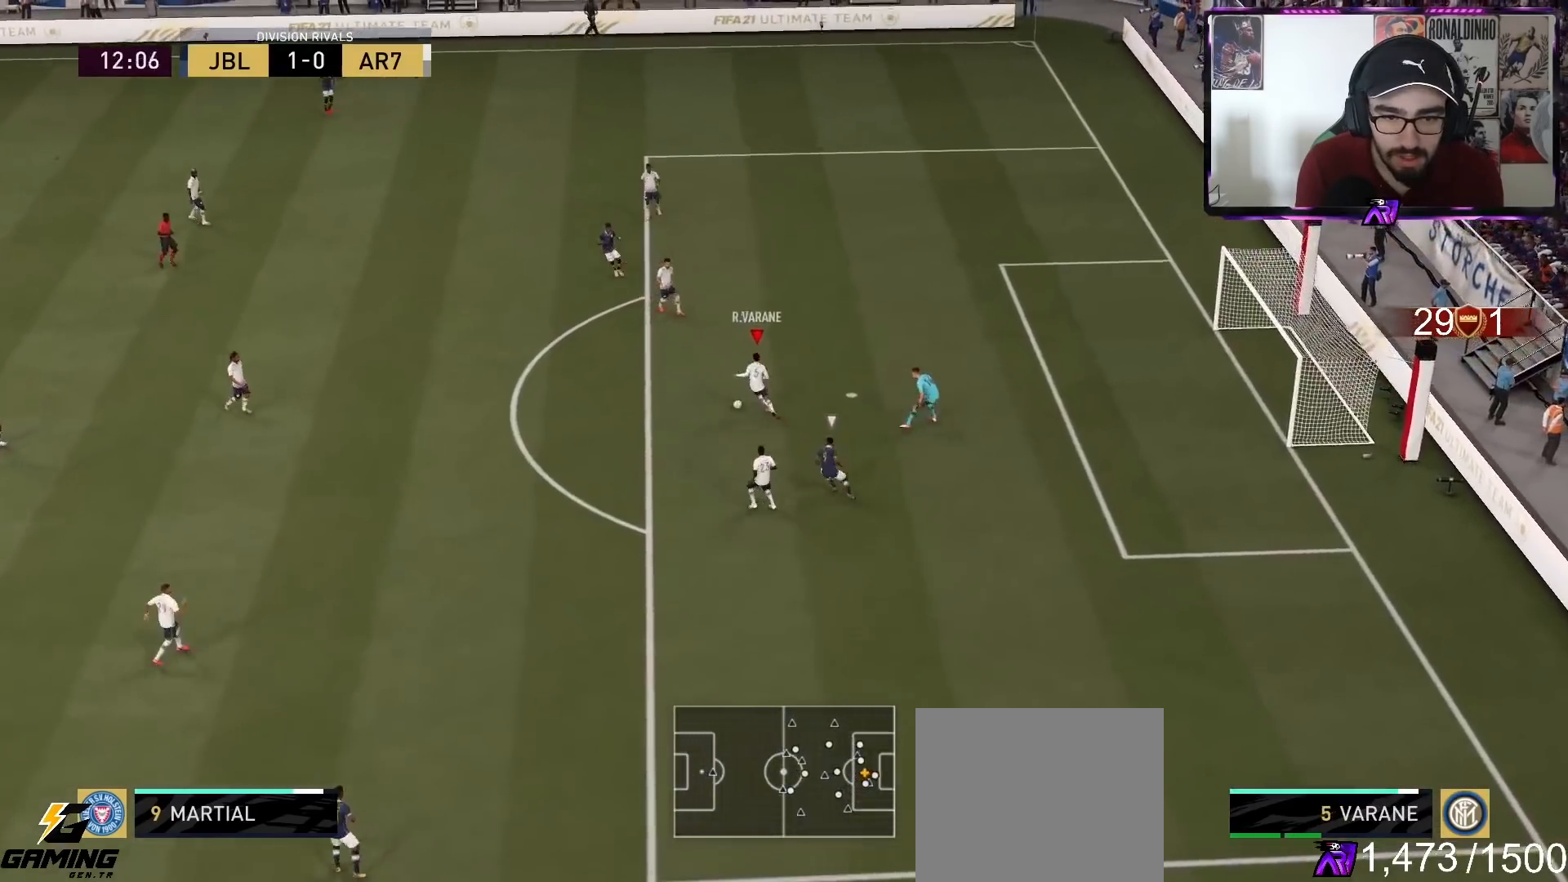
{"buttons": [], "left_stick": "up", "right_stick": "center", "events": [[467, "left_stick", "up"]]}
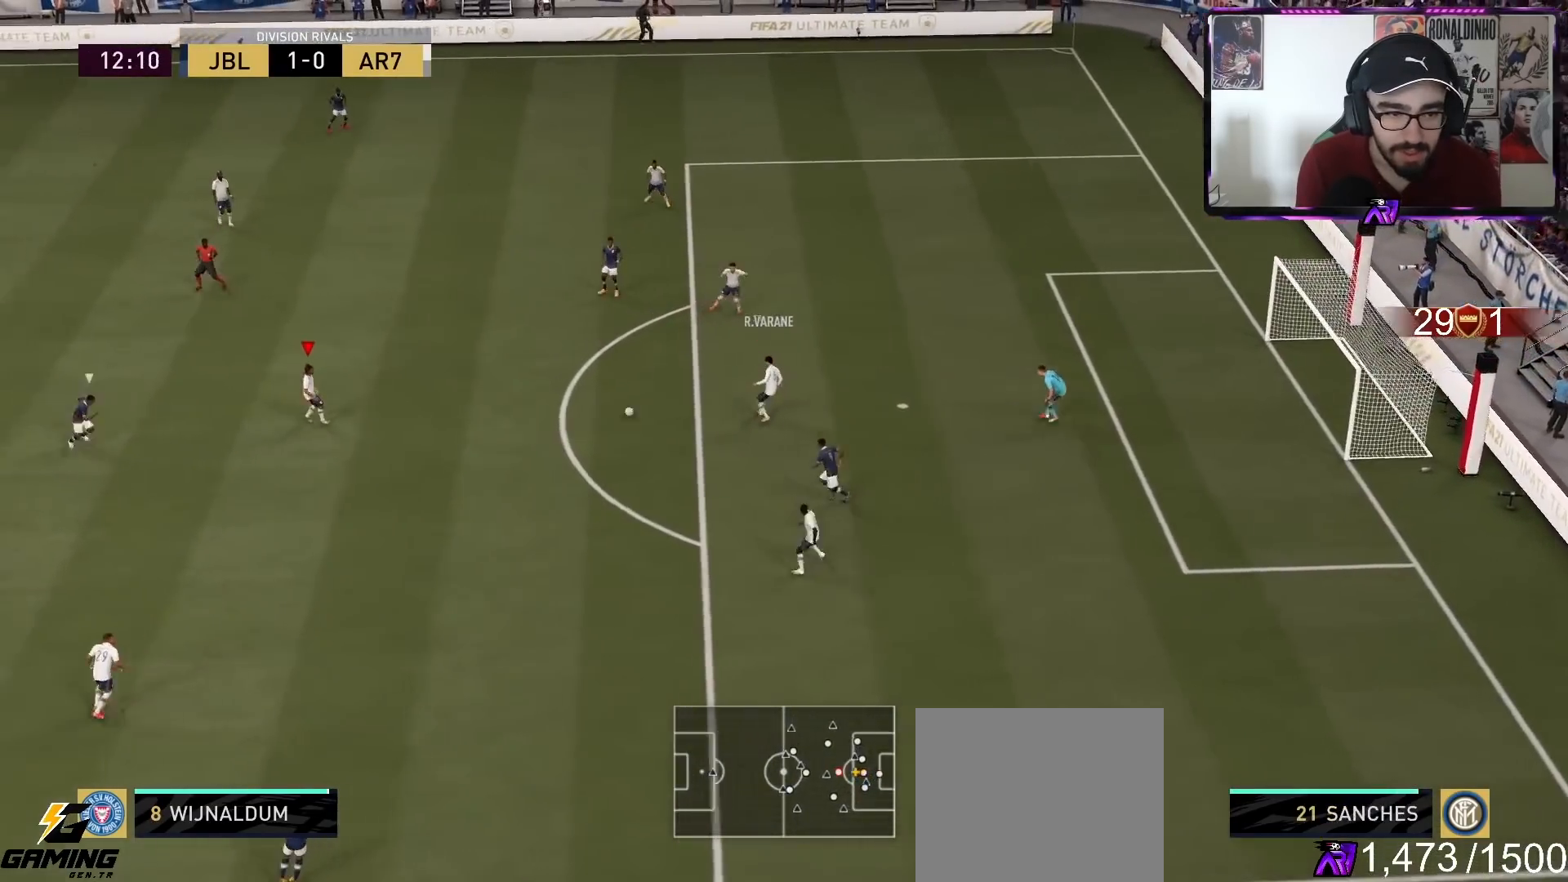
{"buttons": ["CROSS"], "left_stick": "up-left", "right_stick": "center", "events": [[400, "CROSS", "down"], [467, "left_stick", "up-left"]]}
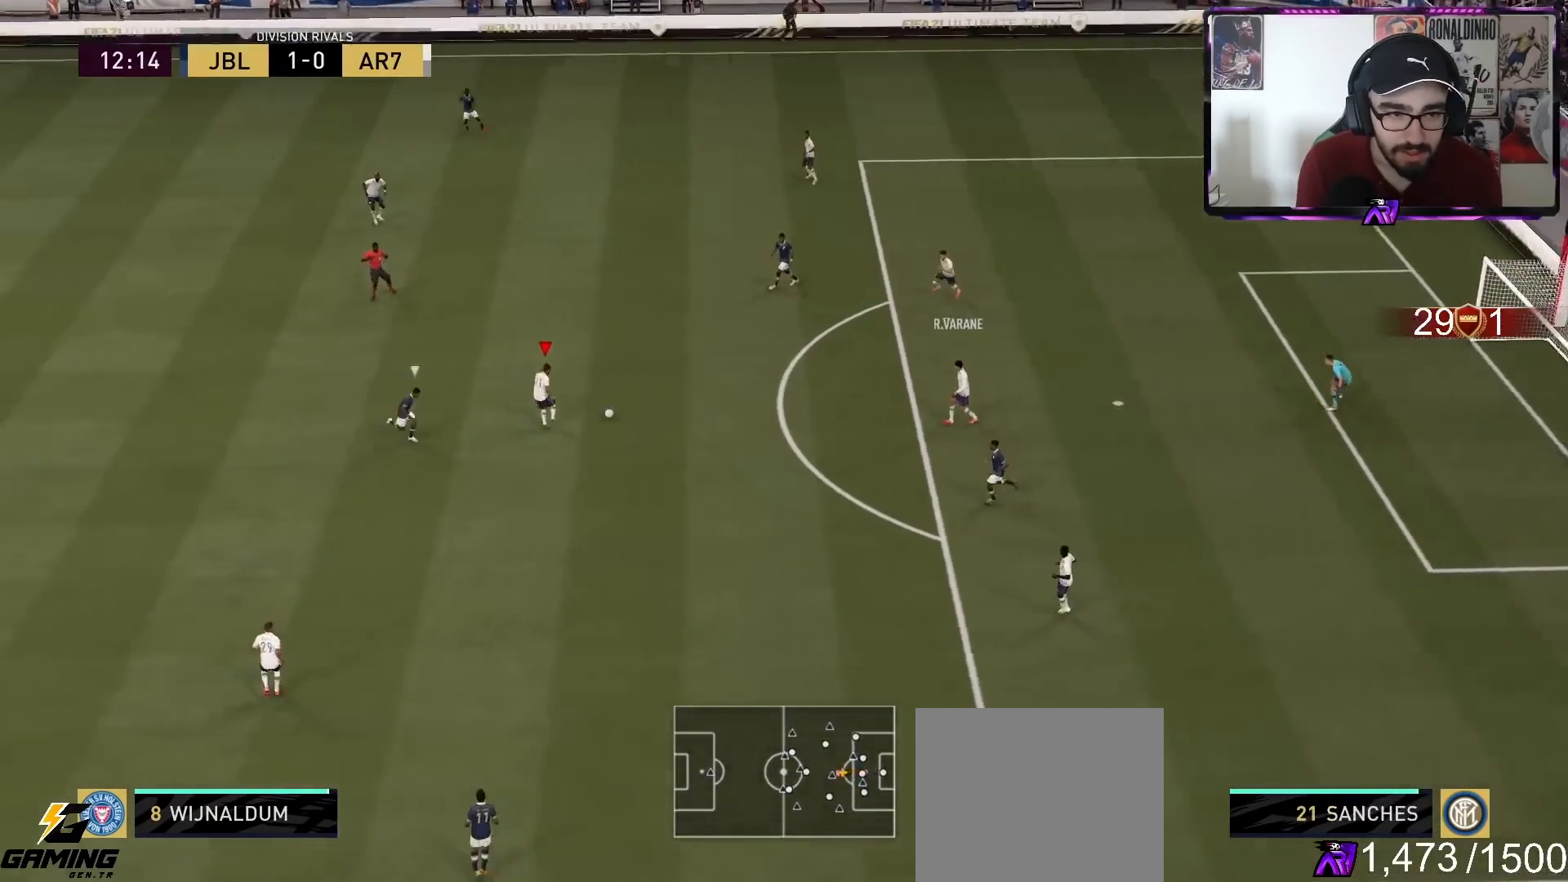
{"buttons": ["R2"], "left_stick": "down-left", "right_stick": "center", "events": [[33, "CROSS", "up"], [467, "left_stick", "down-left"], [500, "R2", "down"]]}
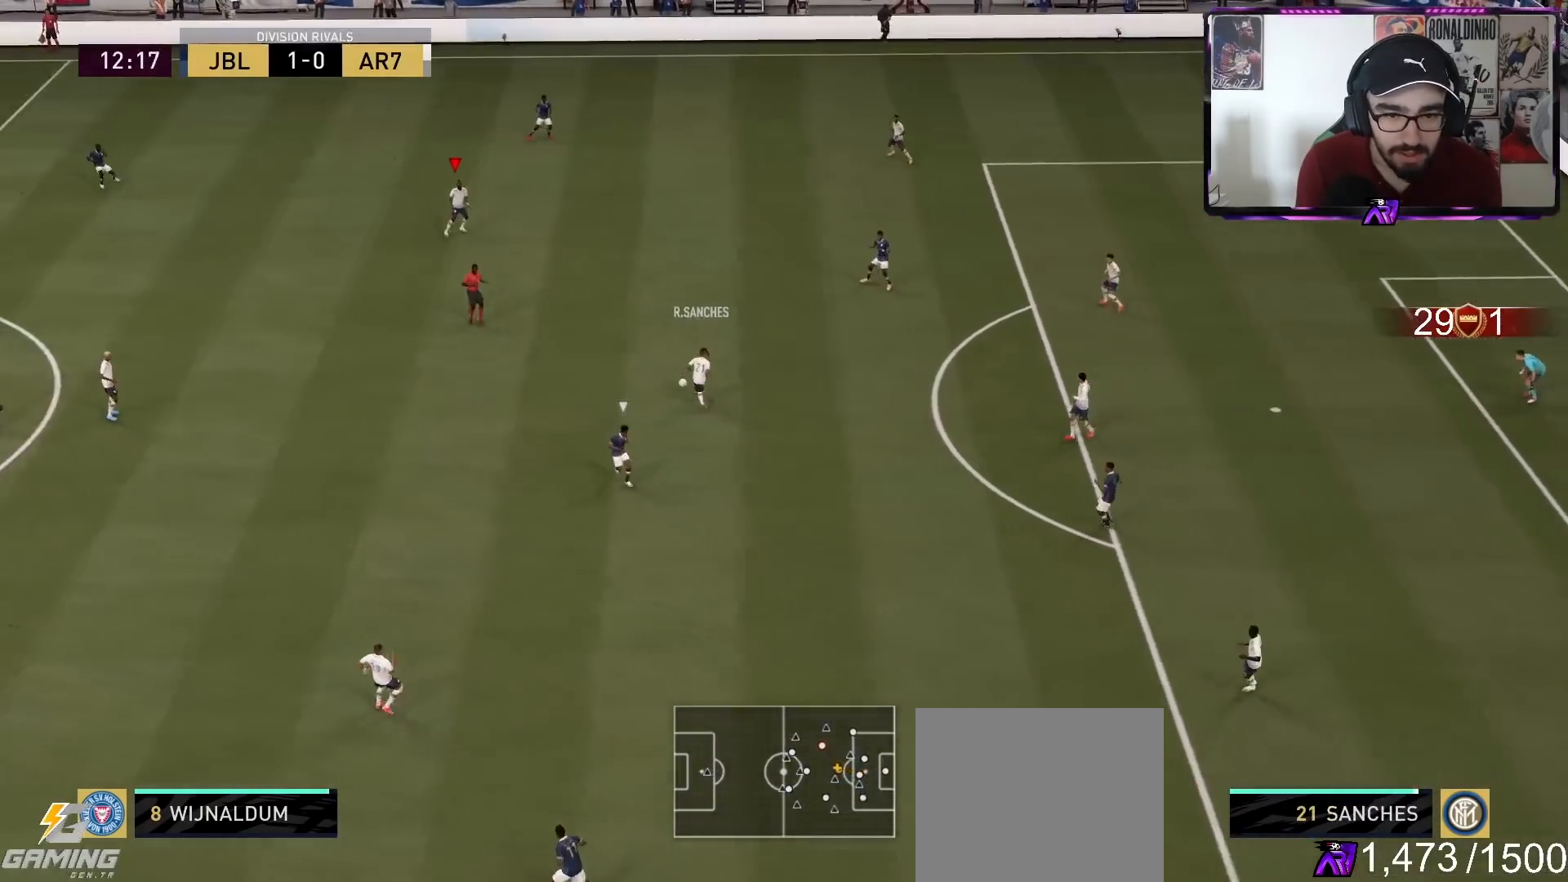
{"buttons": ["CROSS"], "left_stick": "down", "right_stick": "center", "events": [[67, "left_stick", "down"], [233, "R2", "up"], [433, "CROSS", "down"]]}
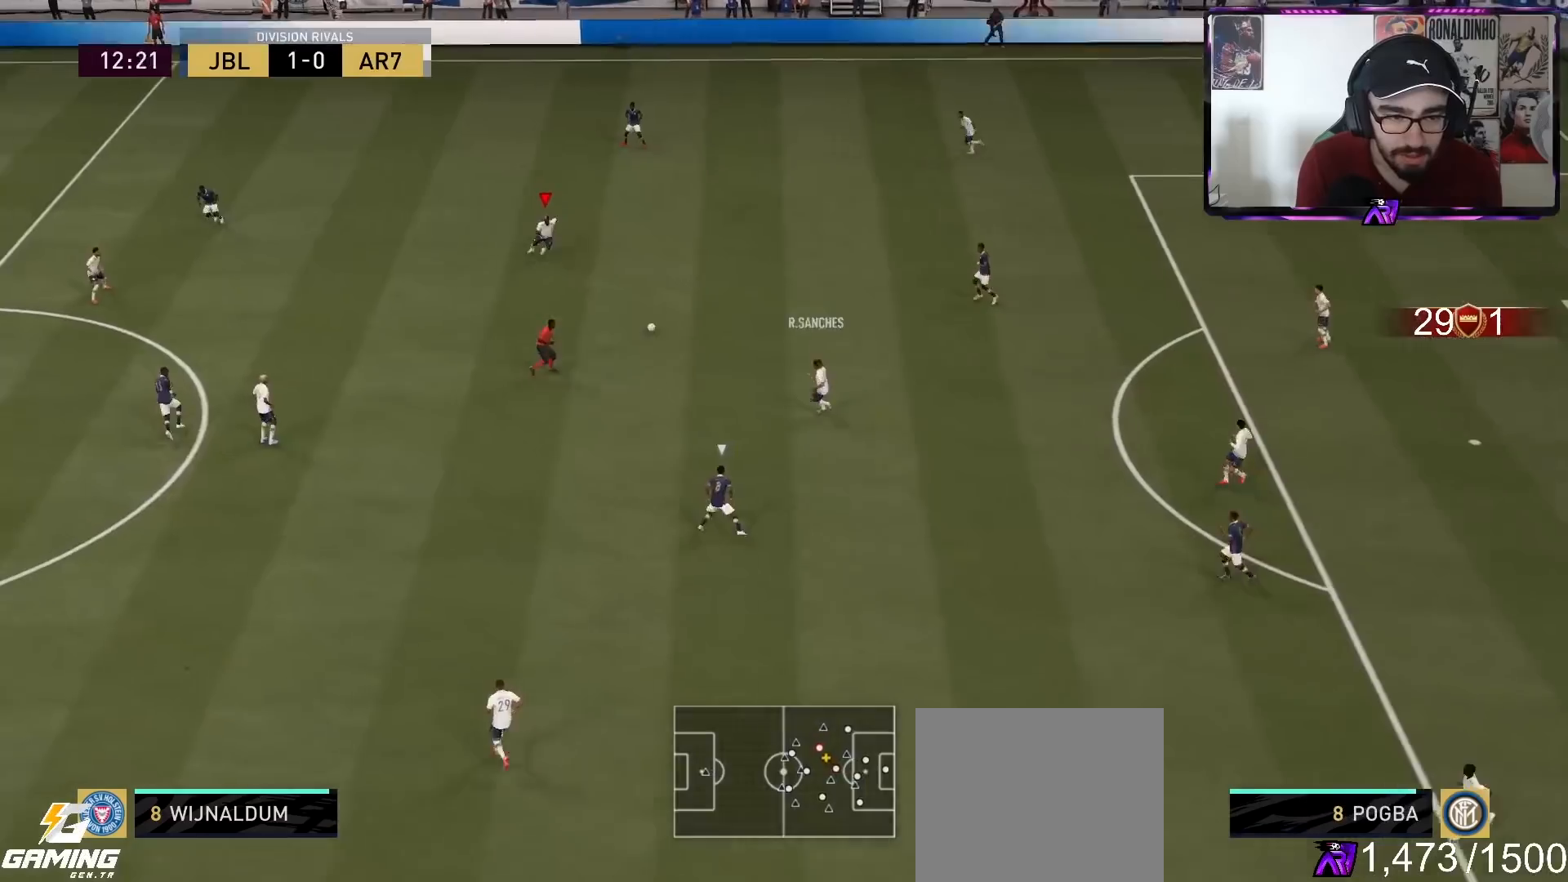
{"buttons": ["R2"], "left_stick": "right", "right_stick": "center", "events": [[33, "CROSS", "up"], [367, "R2", "down"], [467, "left_stick", "right"]]}
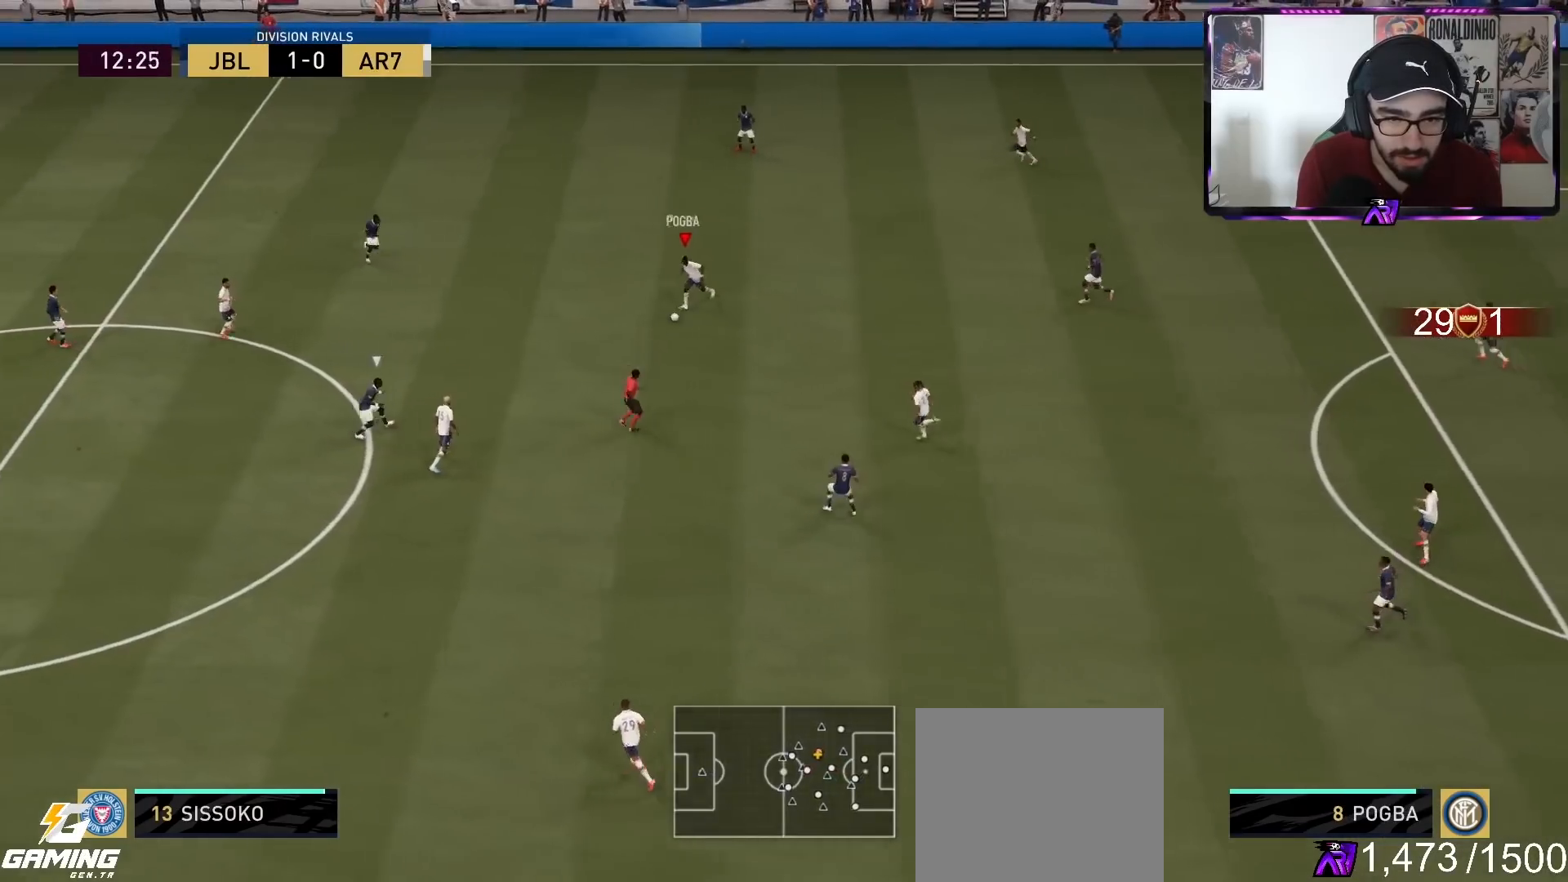
{"buttons": ["R2"], "left_stick": "down", "right_stick": "center", "events": [[100, "R2", "up"], [167, "L2", "down"], [200, "CROSS", "down"], [200, "left_stick", "down"], [300, "CROSS", "up"], [467, "L2", "up"], [500, "R2", "down"]]}
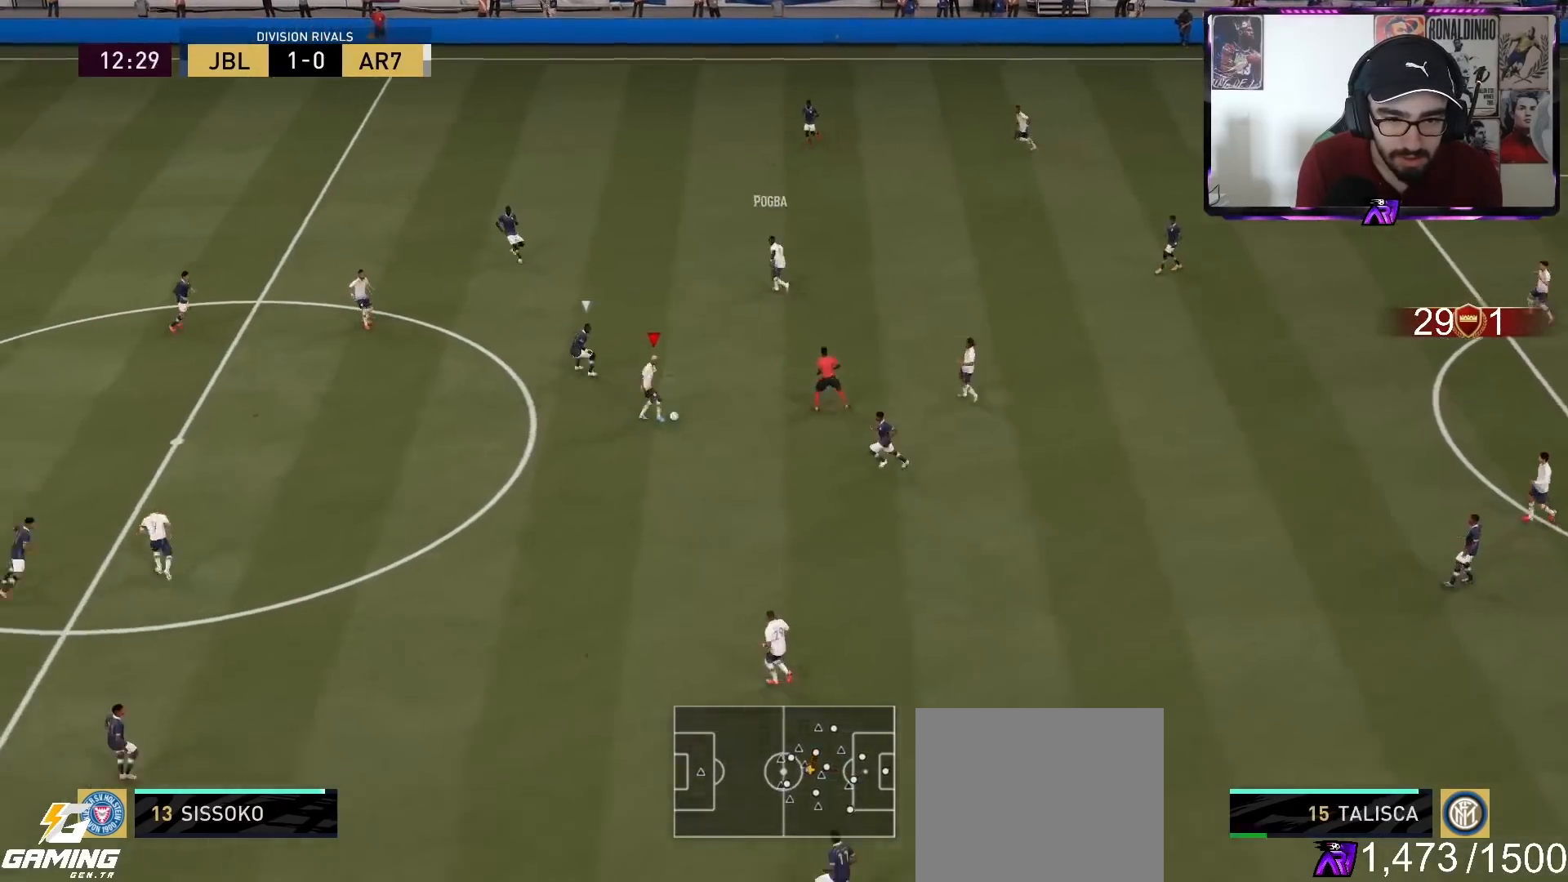
{"buttons": [], "left_stick": "left", "right_stick": "center", "events": [[233, "R2", "up"], [267, "left_stick", "left"]]}
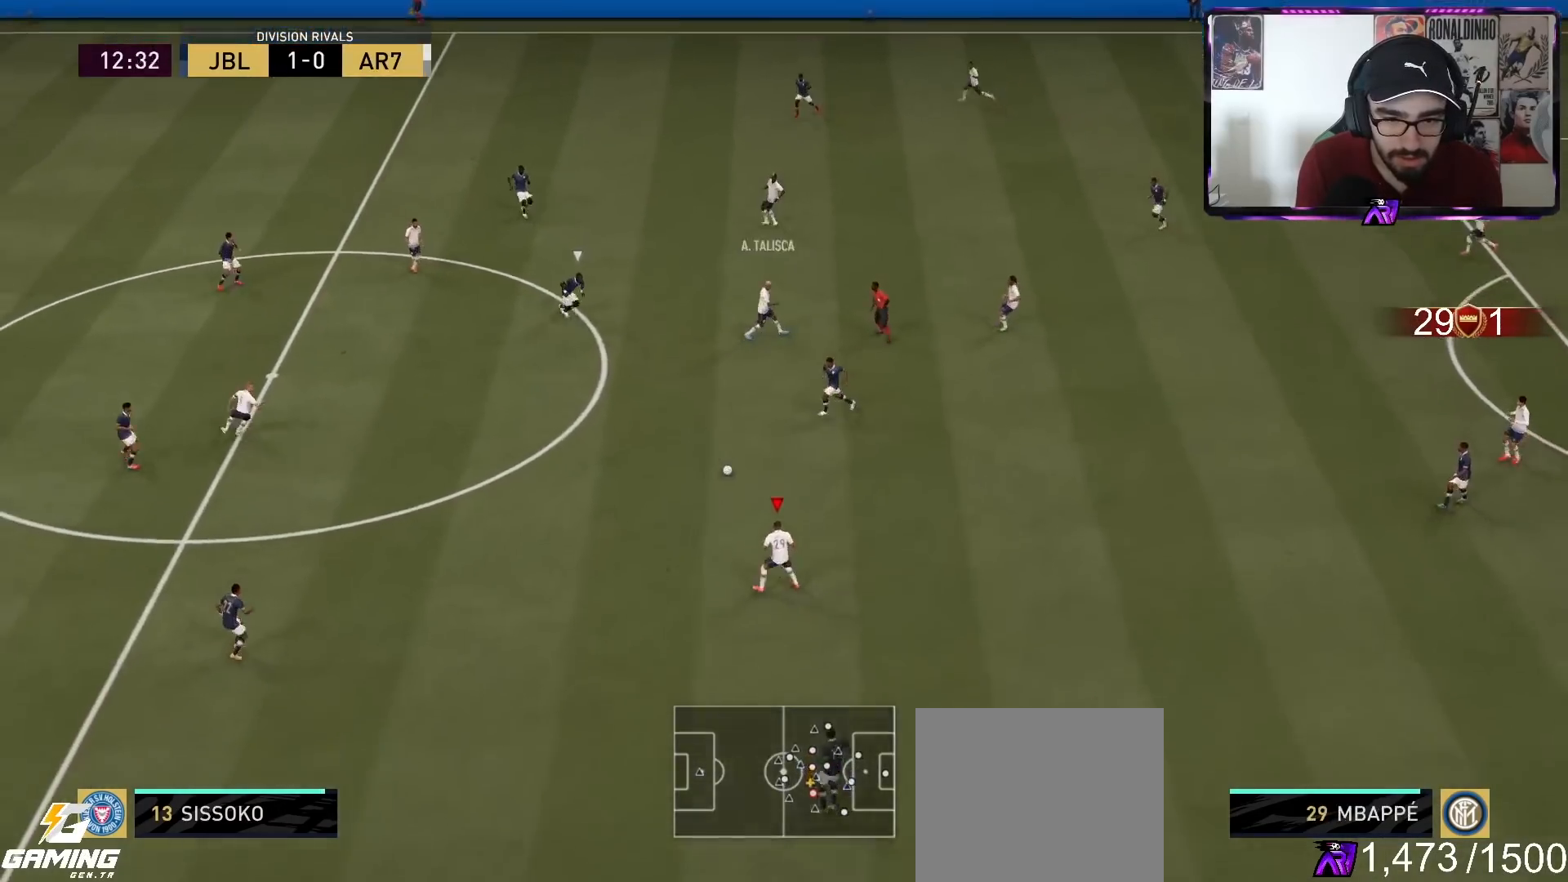
{"buttons": ["CROSS"], "left_stick": "left", "right_stick": "center", "events": [[500, "CROSS", "down"]]}
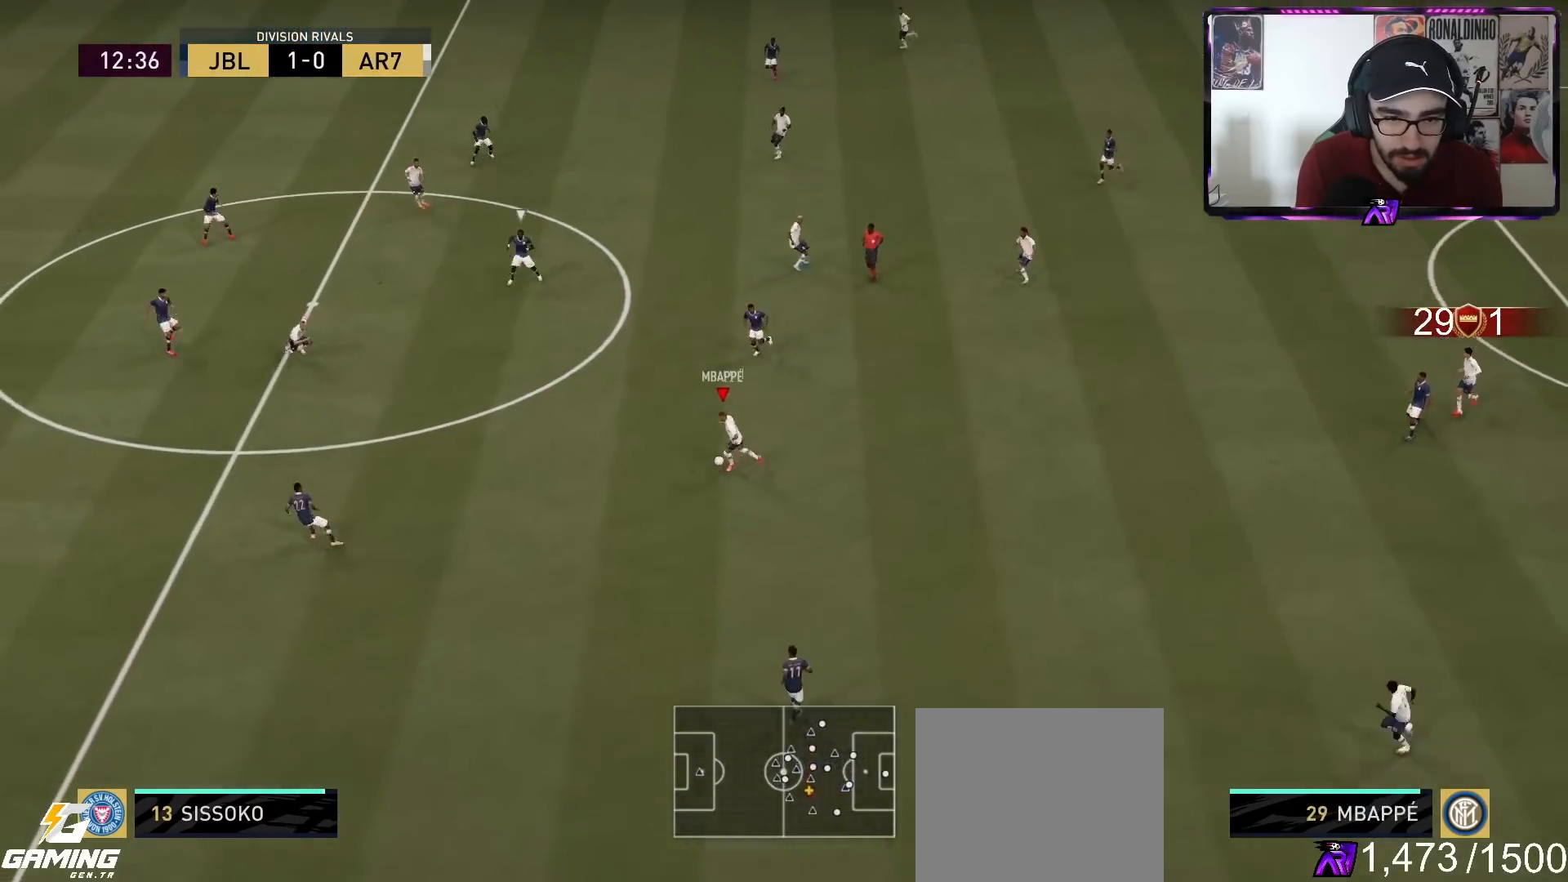
{"buttons": [], "left_stick": "down-left", "right_stick": "center", "events": [[100, "CROSS", "up"], [500, "left_stick", "down-left"]]}
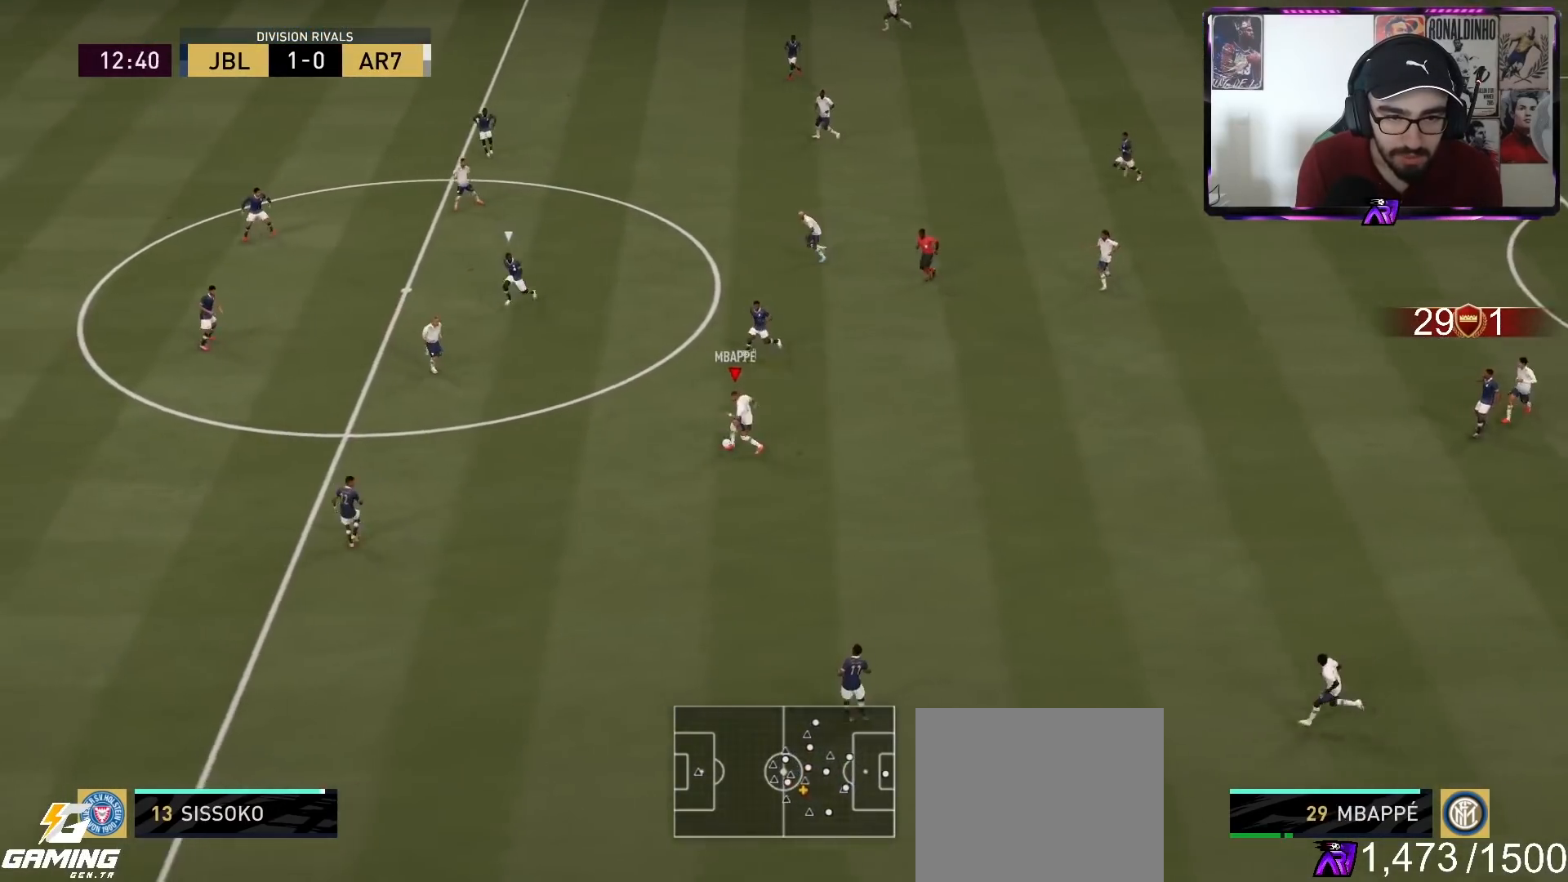
{"buttons": [], "left_stick": "down", "right_stick": "down-right", "events": [[100, "left_stick", "down"], [433, "right_stick", "down-right"]]}
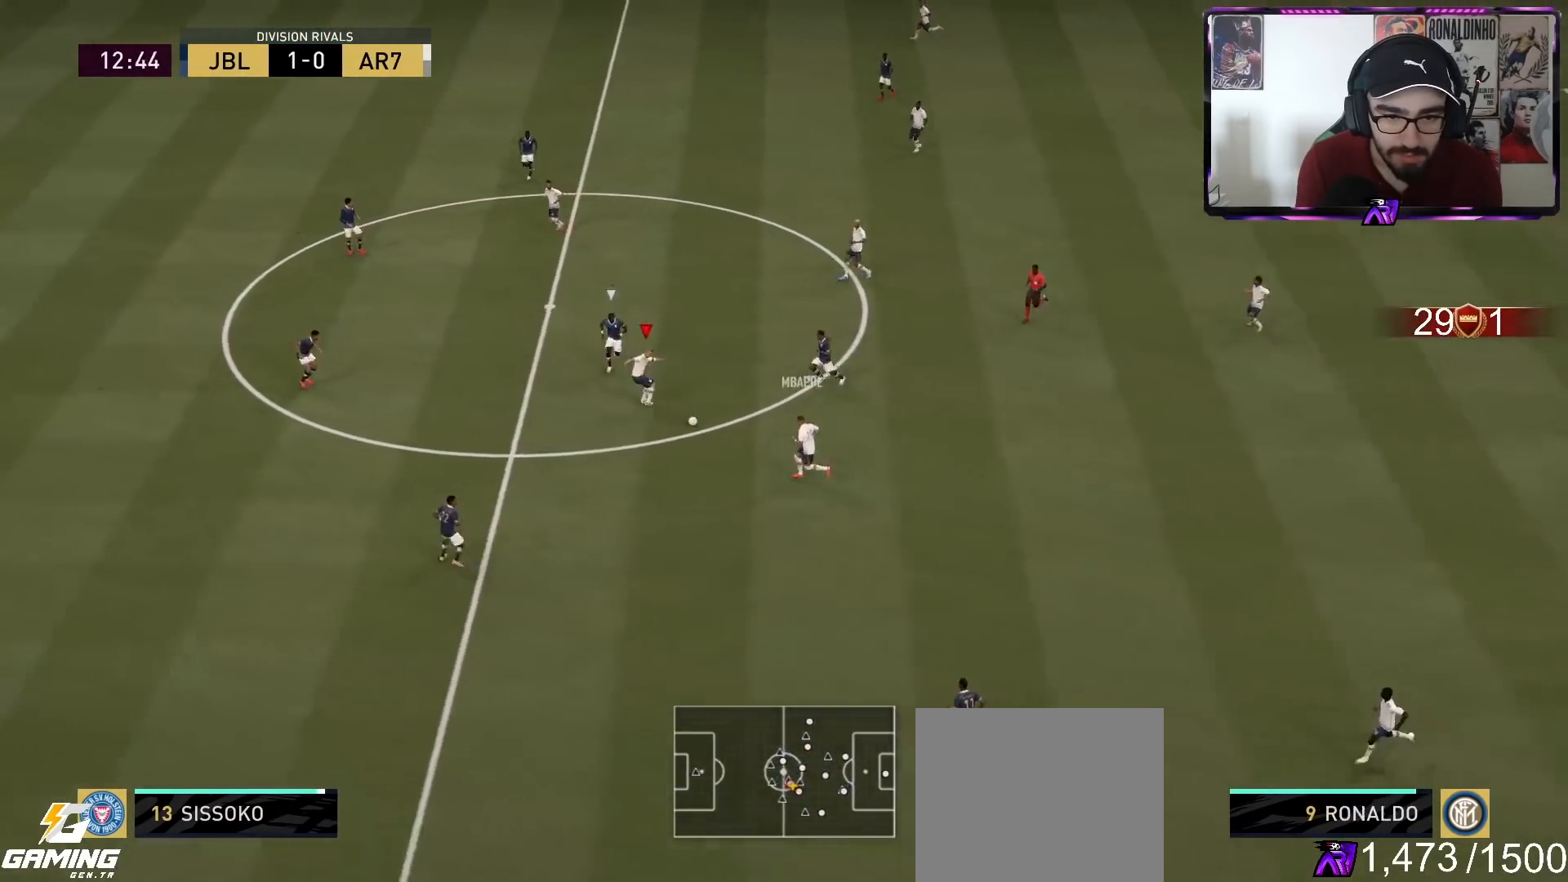
{"buttons": [], "left_stick": "down-left", "right_stick": "center", "events": [[33, "right_stick", "down-left"], [167, "right_stick", "center"], [200, "left_stick", "down-left"]]}
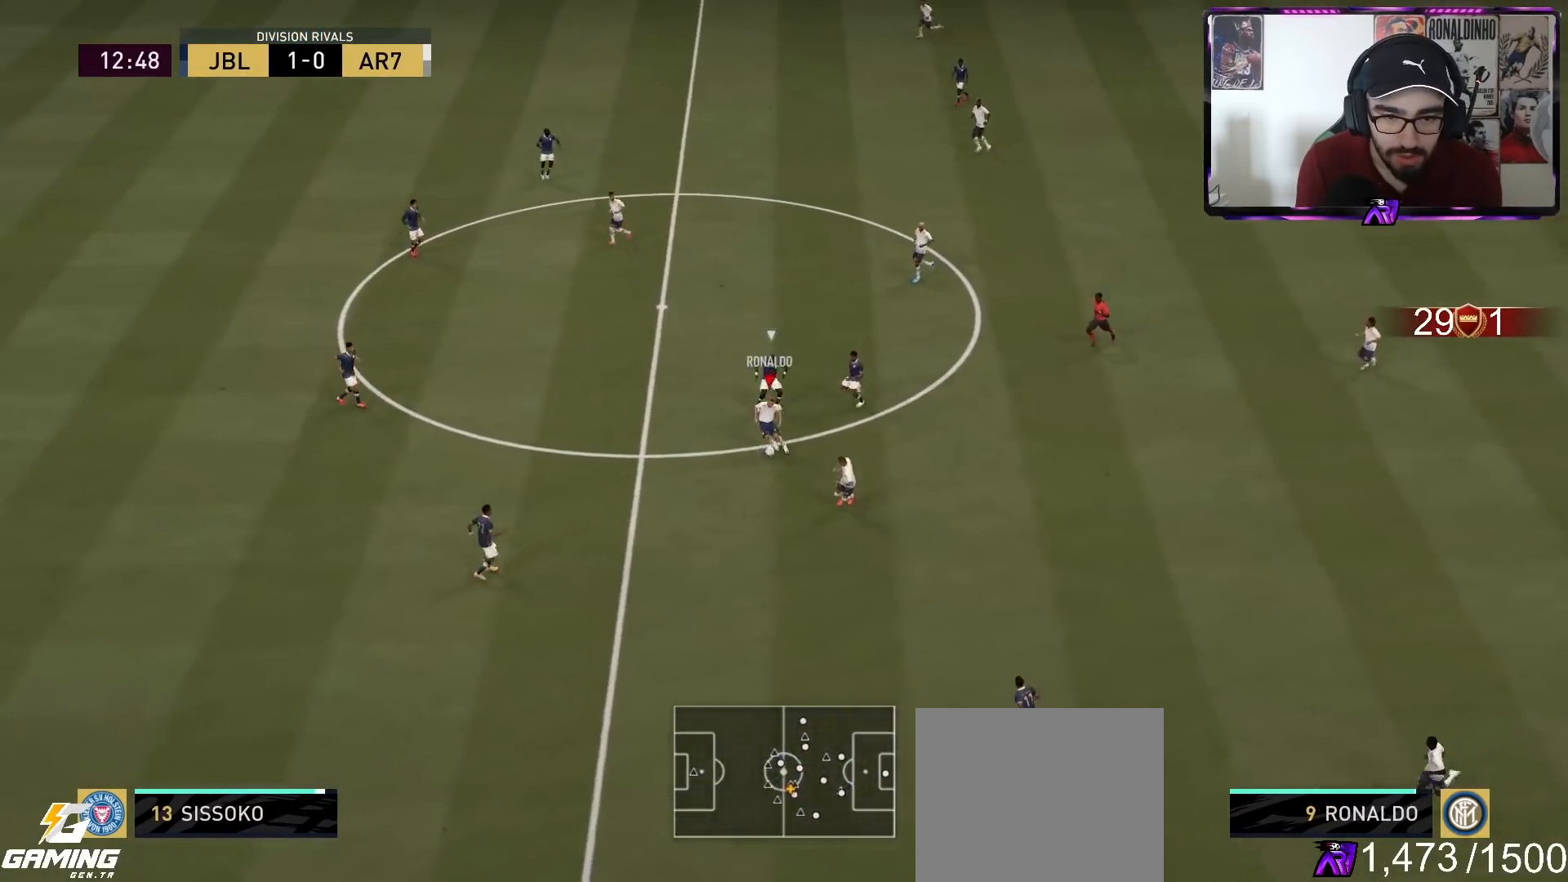
{"buttons": [], "left_stick": "down-left", "right_stick": "right", "events": [[267, "right_stick", "right"]]}
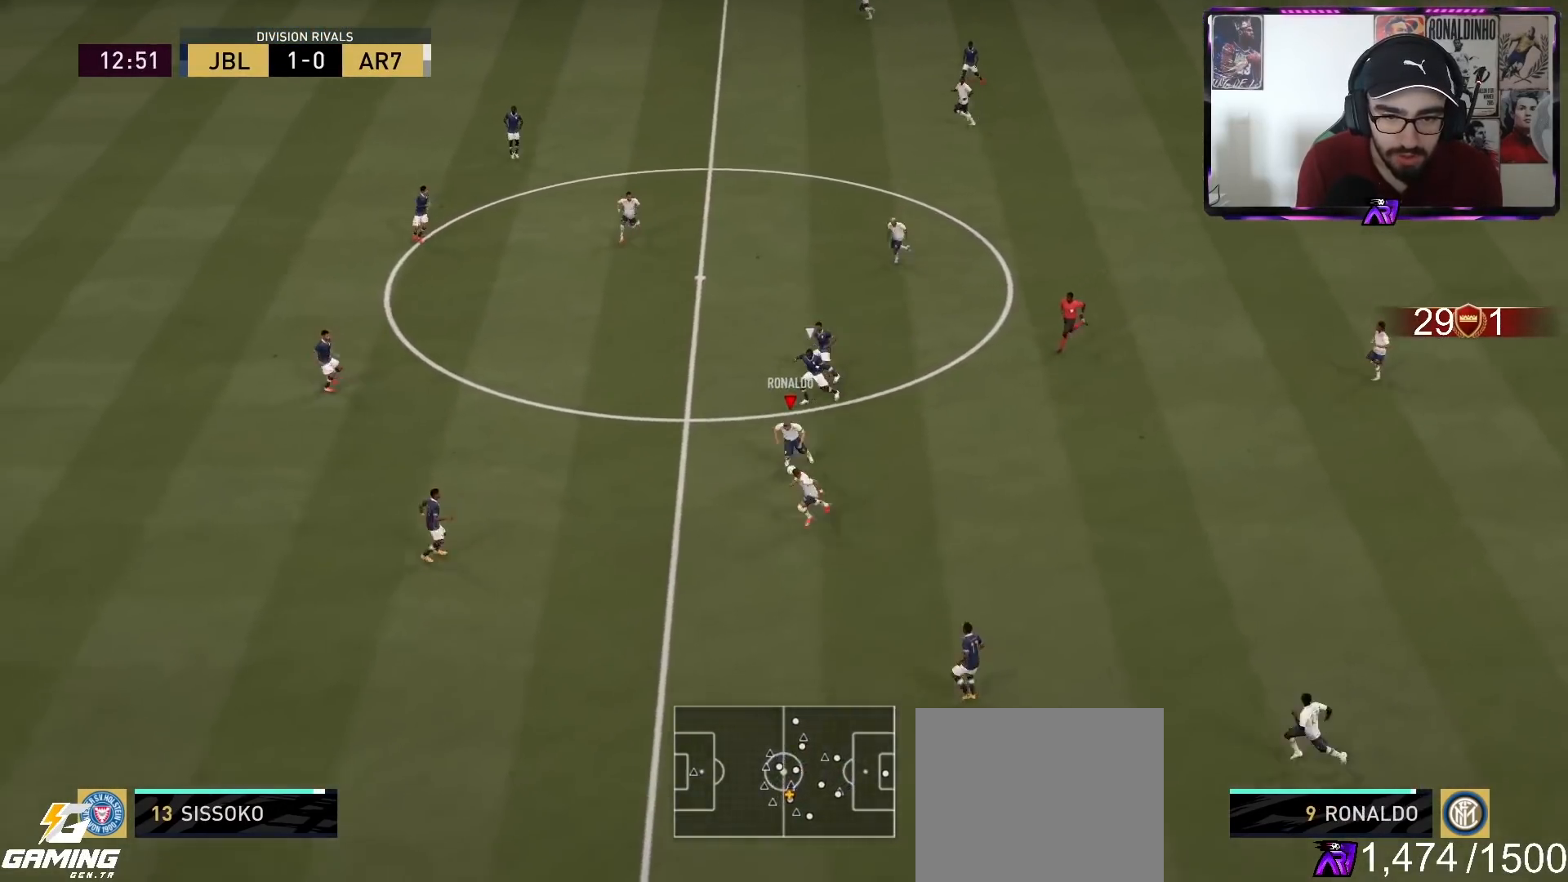
{"buttons": [], "left_stick": "down-right", "right_stick": "center", "events": [[233, "left_stick", "down-right"], [233, "right_stick", "center"], [300, "left_stick", "right"], [433, "left_stick", "down-right"]]}
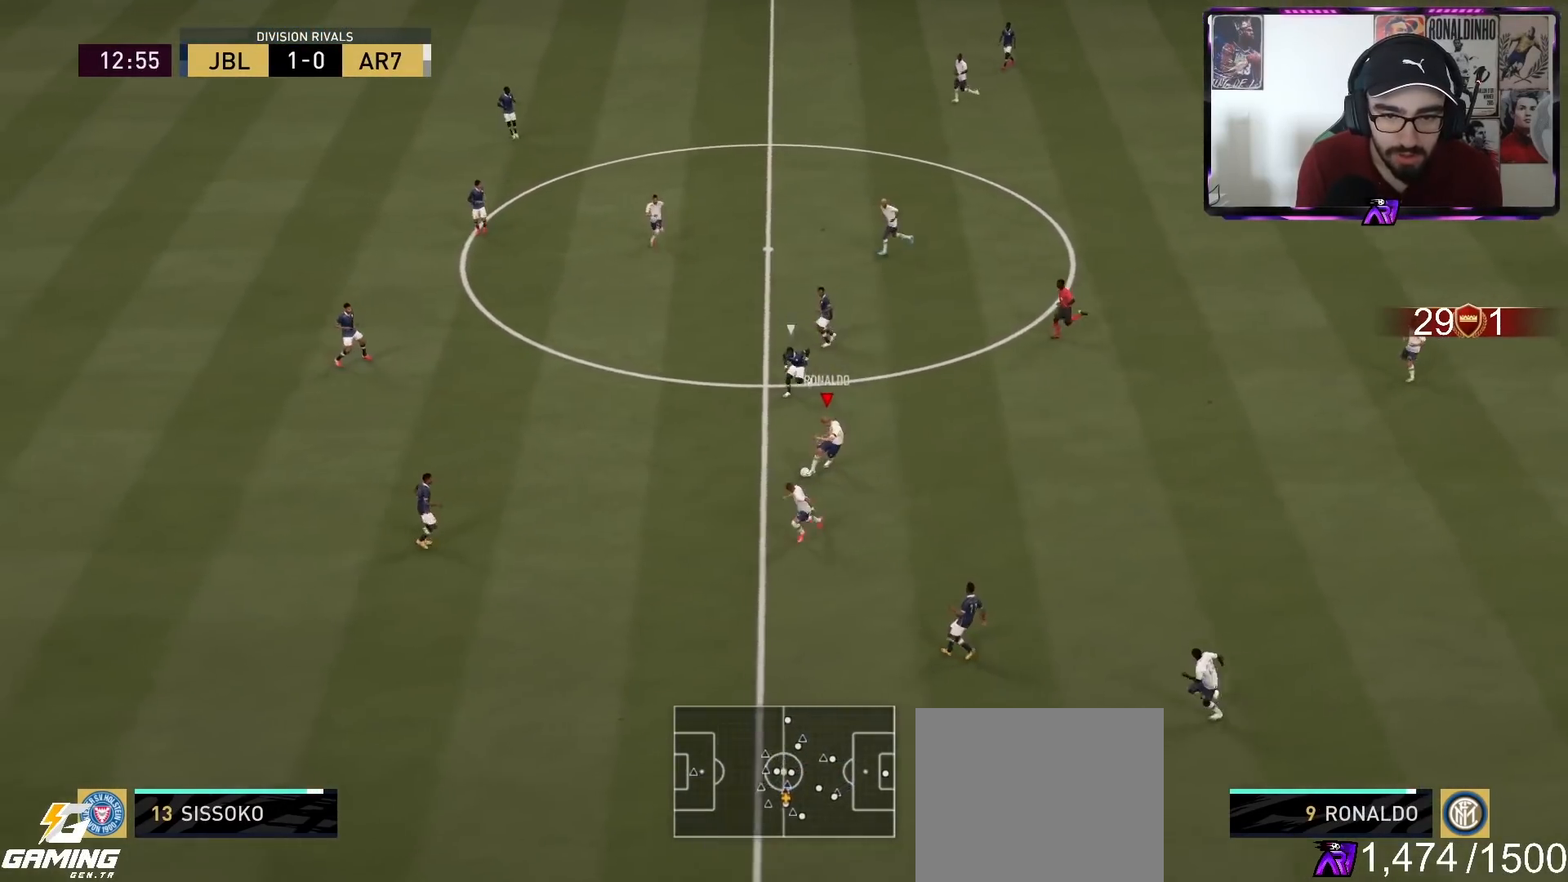
{"buttons": [], "left_stick": "up-right", "right_stick": "center", "events": [[100, "left_stick", "down-left"], [233, "left_stick", "up-right"]]}
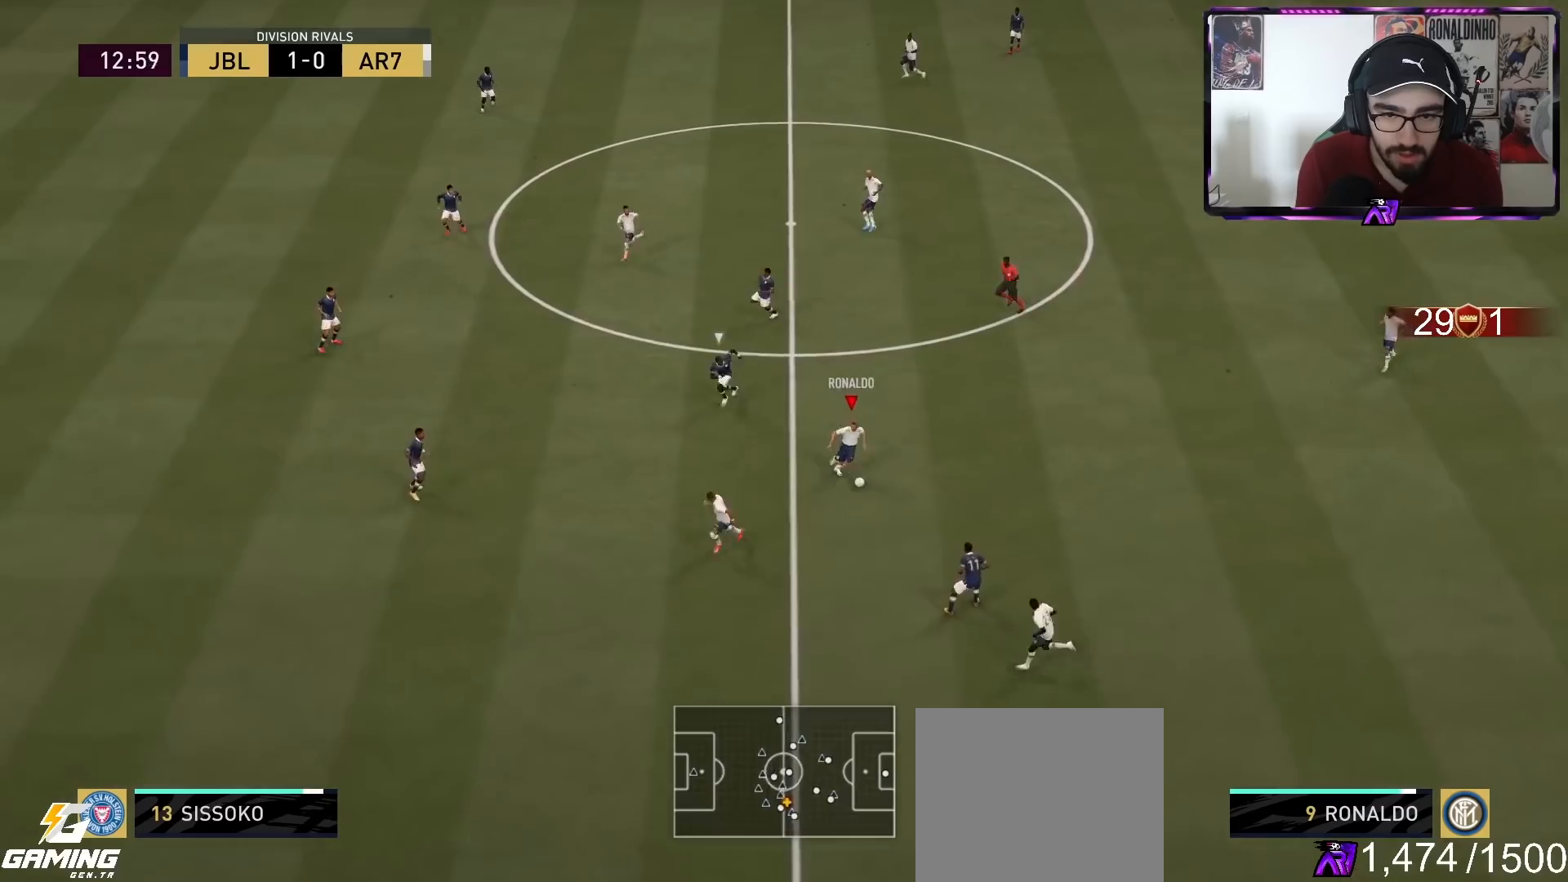
{"buttons": [], "left_stick": "up-right", "right_stick": "center", "events": [[333, "CROSS", "down"], [400, "CROSS", "up"]]}